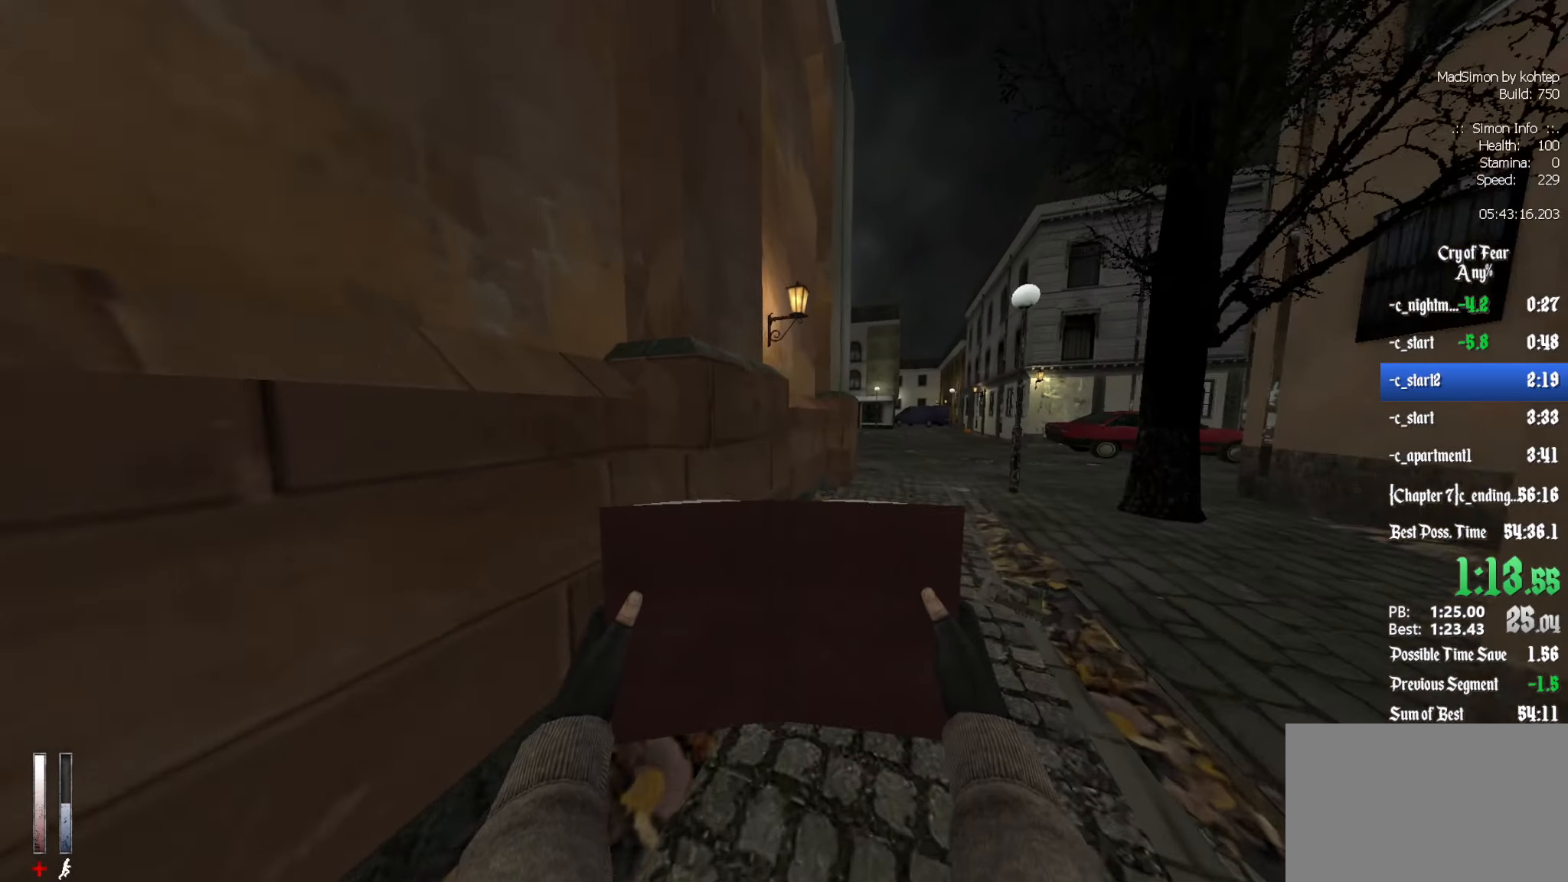
Gameplay with keyboard and mouse; each line is a JSON object with the keys and mouse buttons held at the frame after it. "events" lists presses ("down") and releases ("up") of "1", "2", "3", "4", "5", "a", "alt", "c", "ctrl", "d", "e", "f", "q", "r", "s", "shift", "space", "tab", "v", "w", "x", "z", "mouse_left", "mouse_middle", "mouse_right", "mouse_wheel_up" and "mouse_wheel_down" between this image and that frame as [ms after this image, input, new state], when the widget could be followed in between. "mouse_left", "mouse_middle", "mouse_right", "mouse_wheel_up", "mouse_wheel_down" = the "left", "middle", "right", "wheel_up", "wheel_down" buttons of the "mouse" list. No other keys are recorded. Mouse movement is not recorded.
{"keys": ["z"], "mouse": [], "events": [[233, "q", "down"], [283, "q", "up"]]}
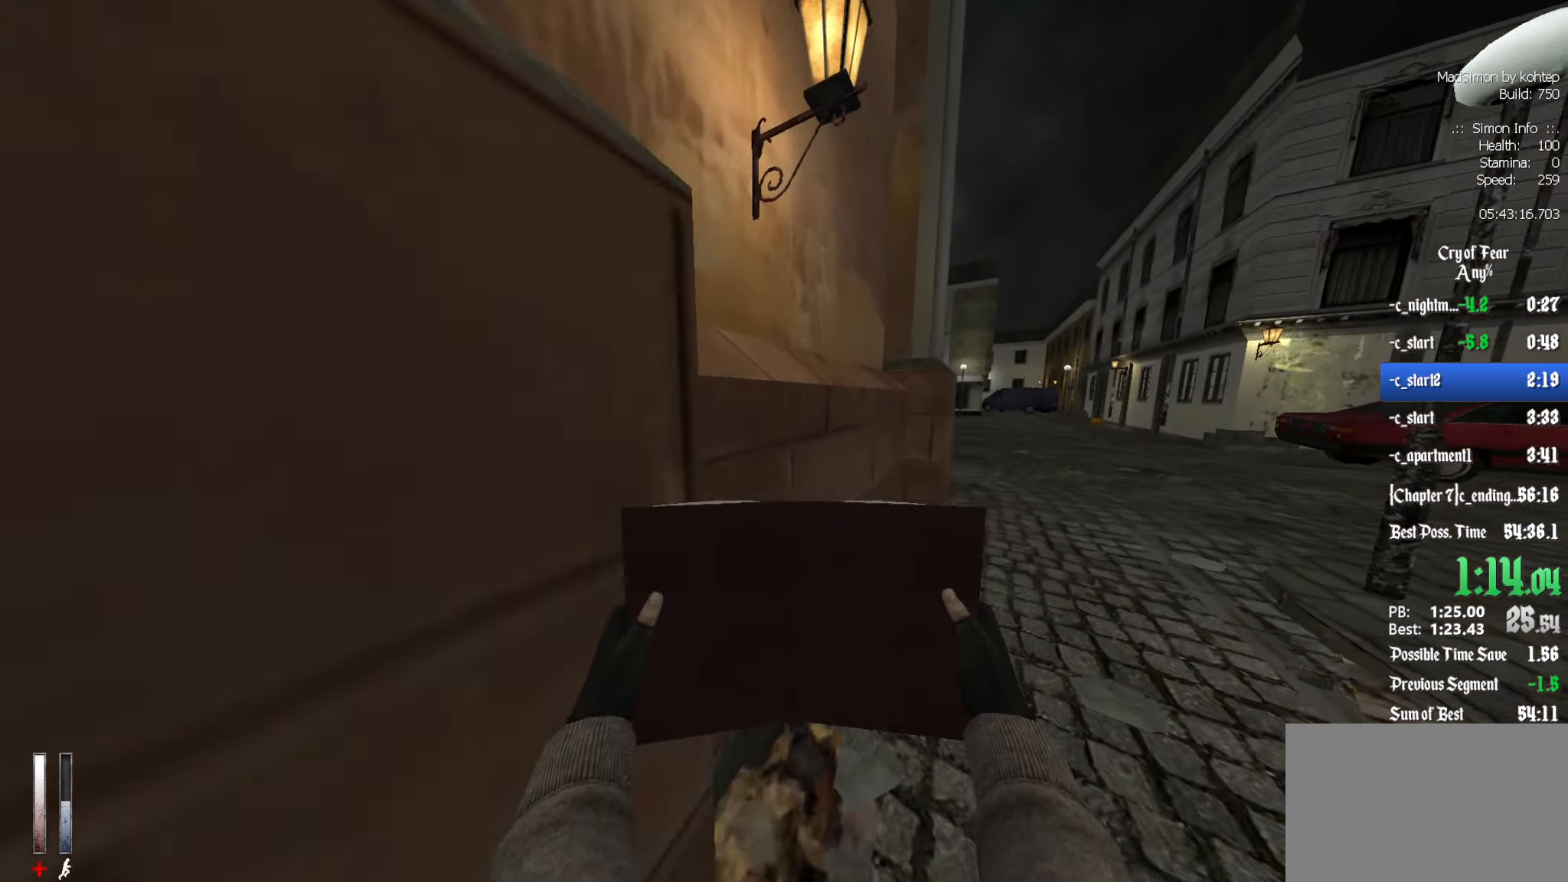
{"keys": ["z"], "mouse": [], "events": [[150, "d", "down"], [433, "d", "up"]]}
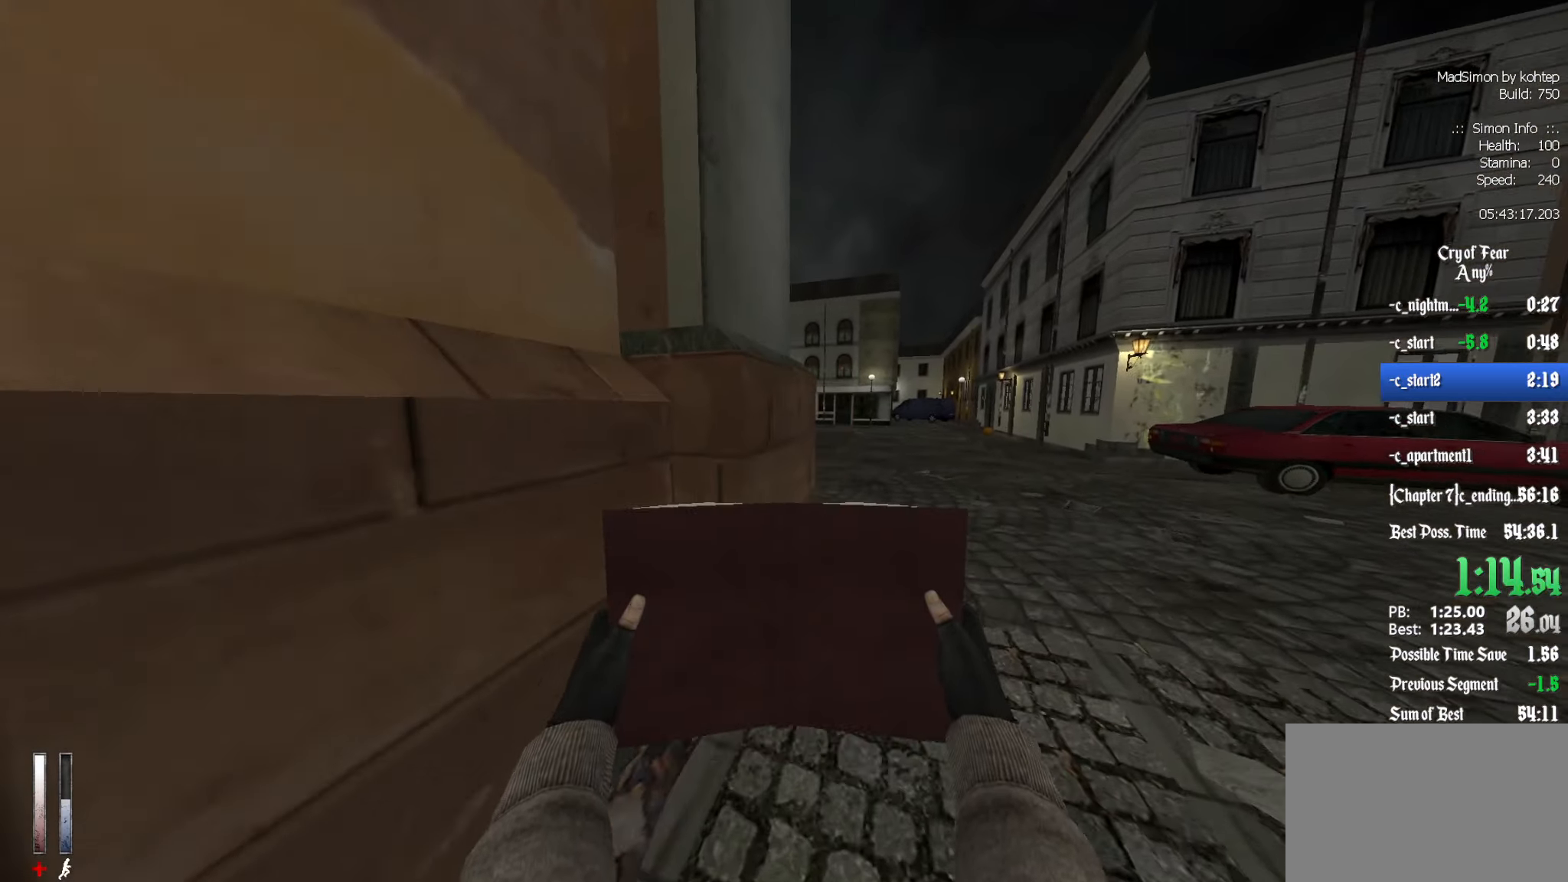
{"keys": ["z"], "mouse": [], "events": []}
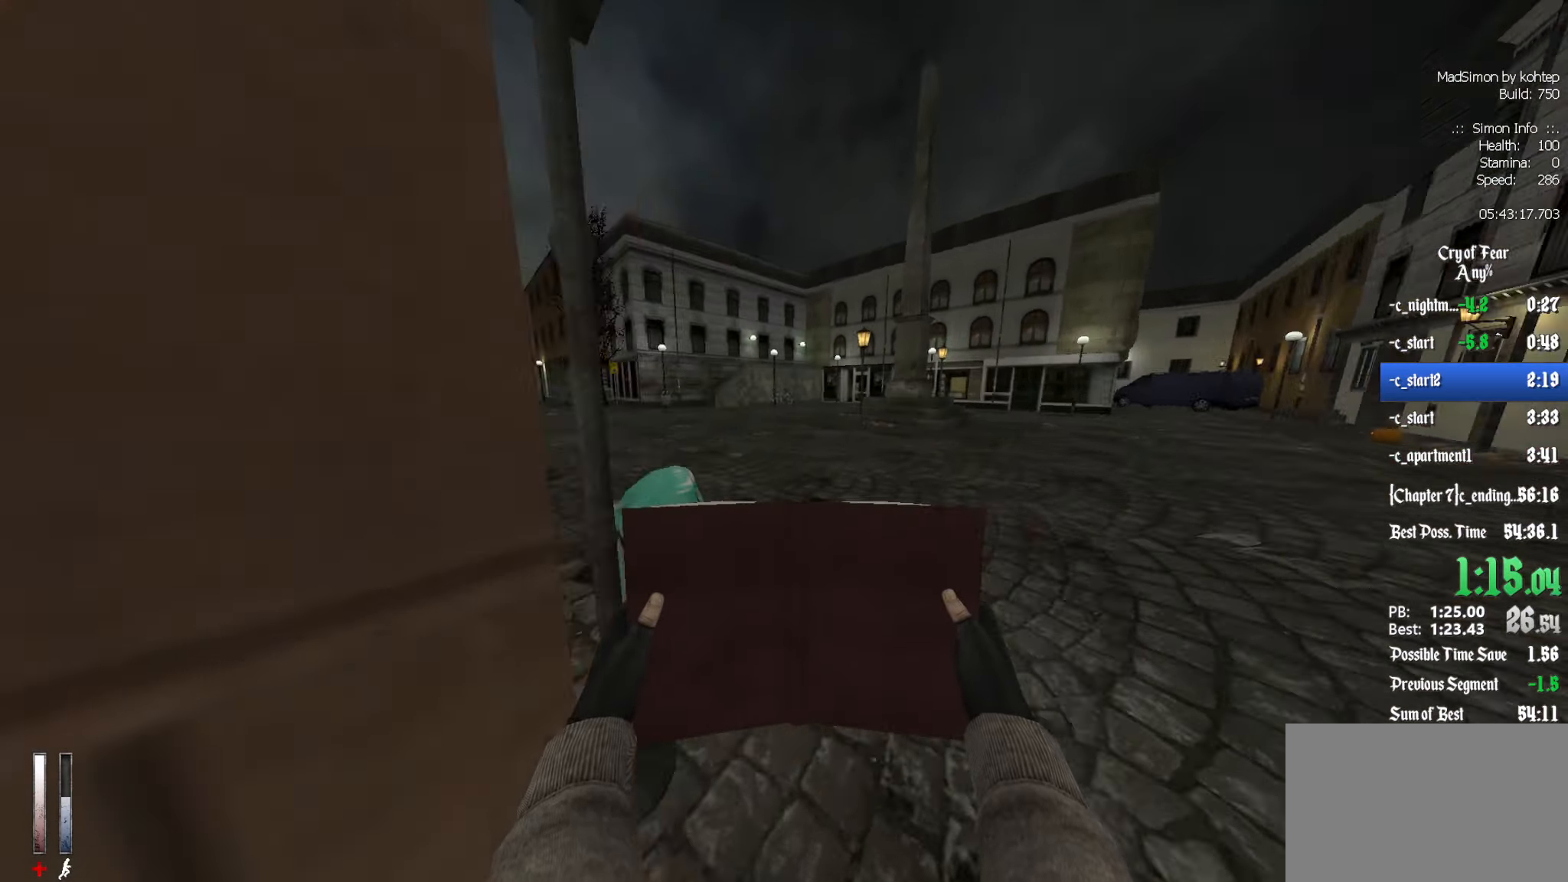
{"keys": ["z"], "mouse": [], "events": []}
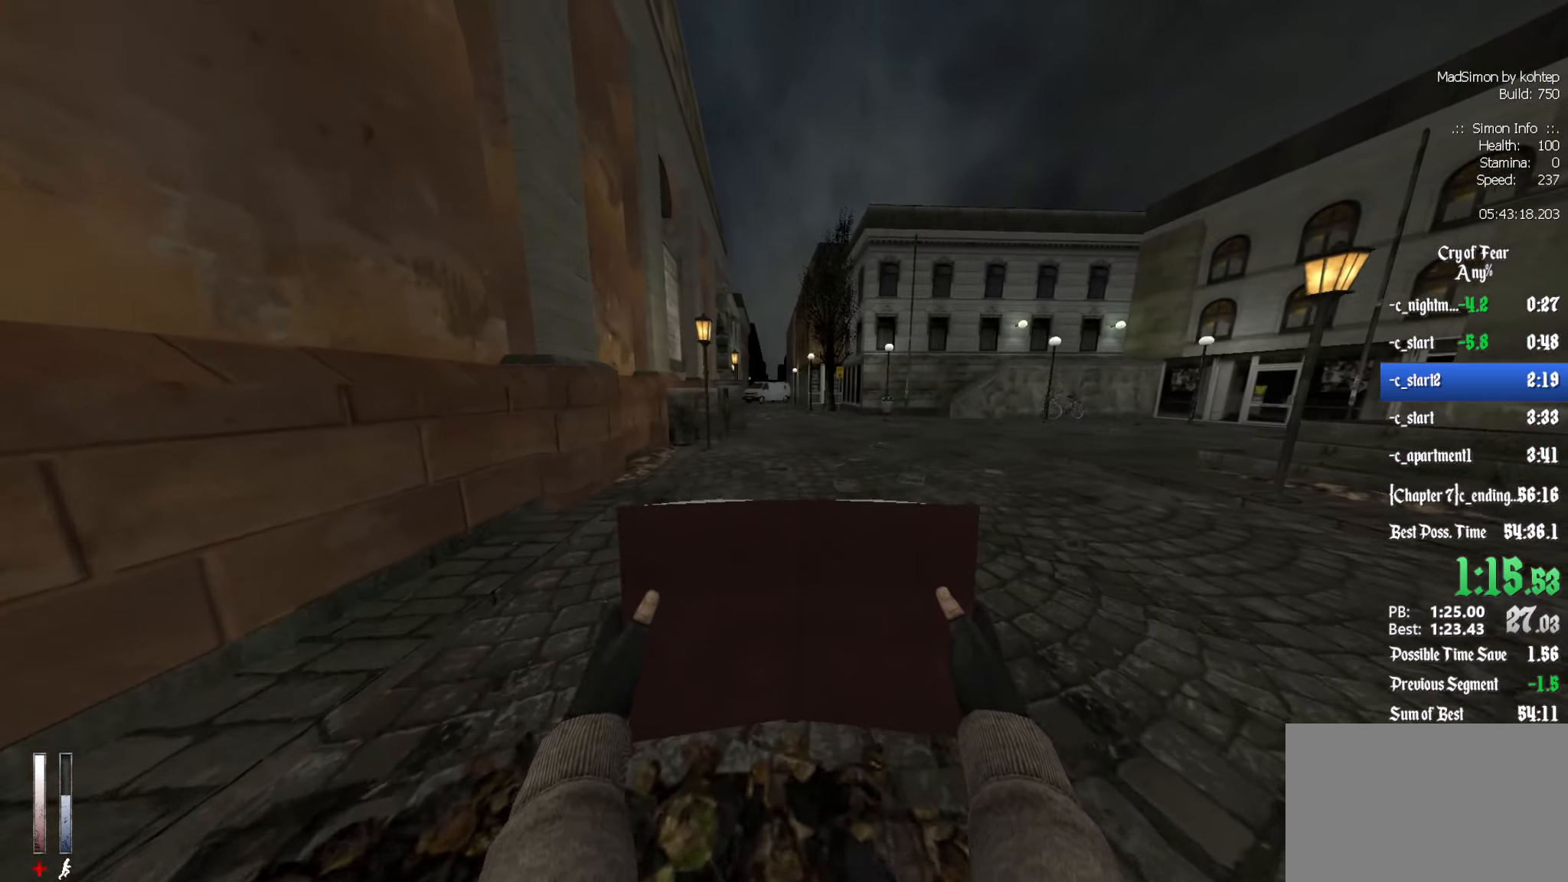
{"keys": ["ctrl", "q"], "mouse": [], "events": [[100, "alt", "down"], [150, "mouse_wheel_down", "down"], [233, "ctrl", "down"], [283, "alt", "up"], [283, "z", "up"], [383, "mouse_wheel_down", "up"], [466, "q", "down"]]}
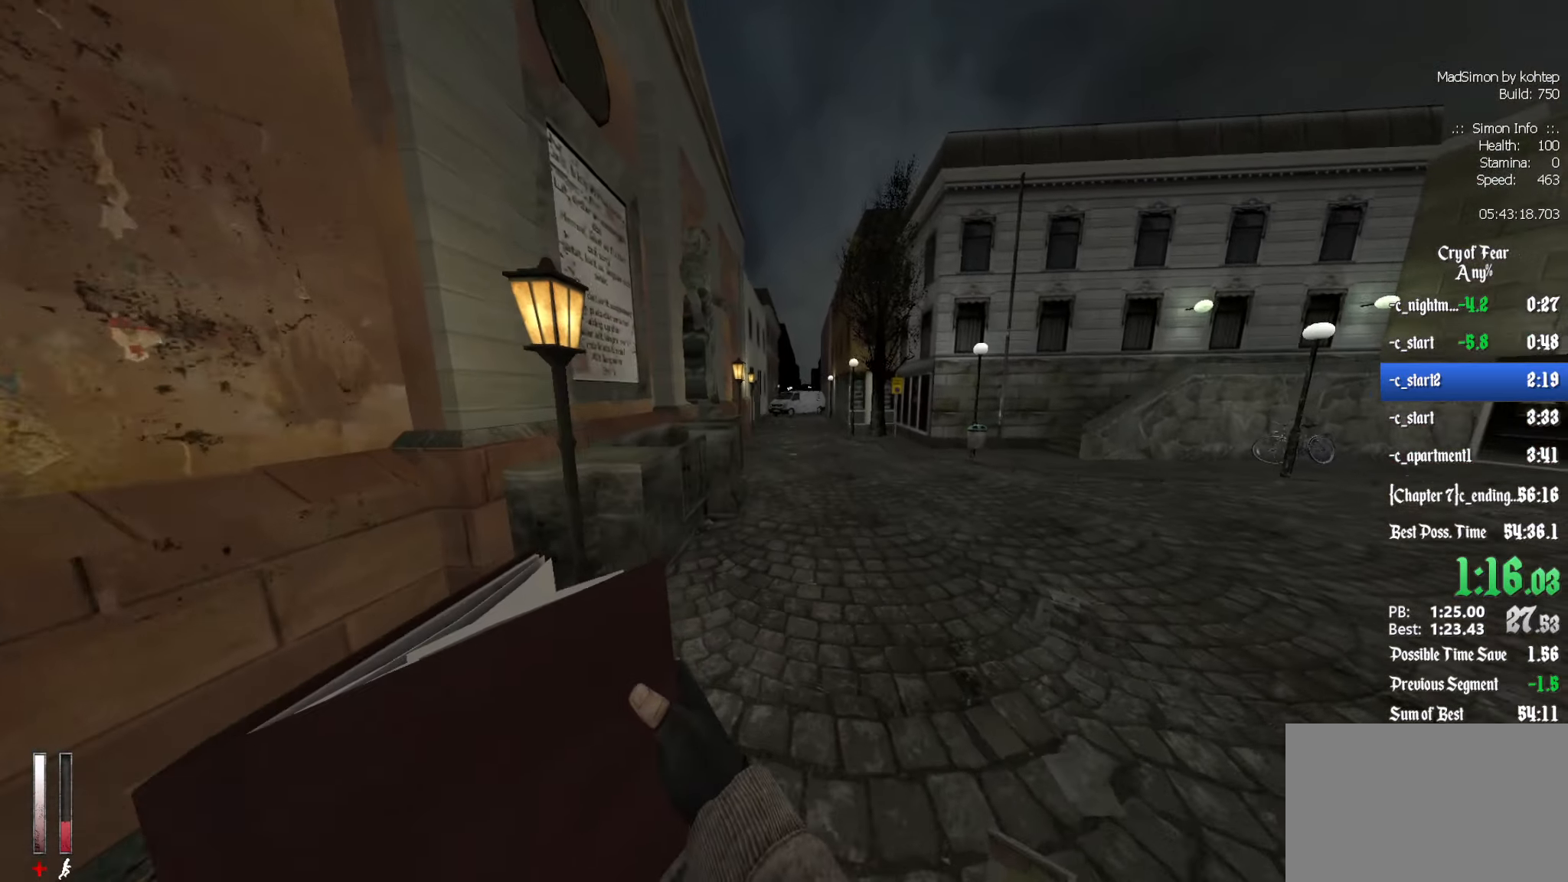
{"keys": ["ctrl"], "mouse": ["wheel_up"], "events": [[116, "q", "up"], [250, "d", "down"], [250, "mouse_wheel_up", "down"], [300, "mouse_wheel_up", "up"], [350, "mouse_wheel_up", "down"], [433, "d", "up"]]}
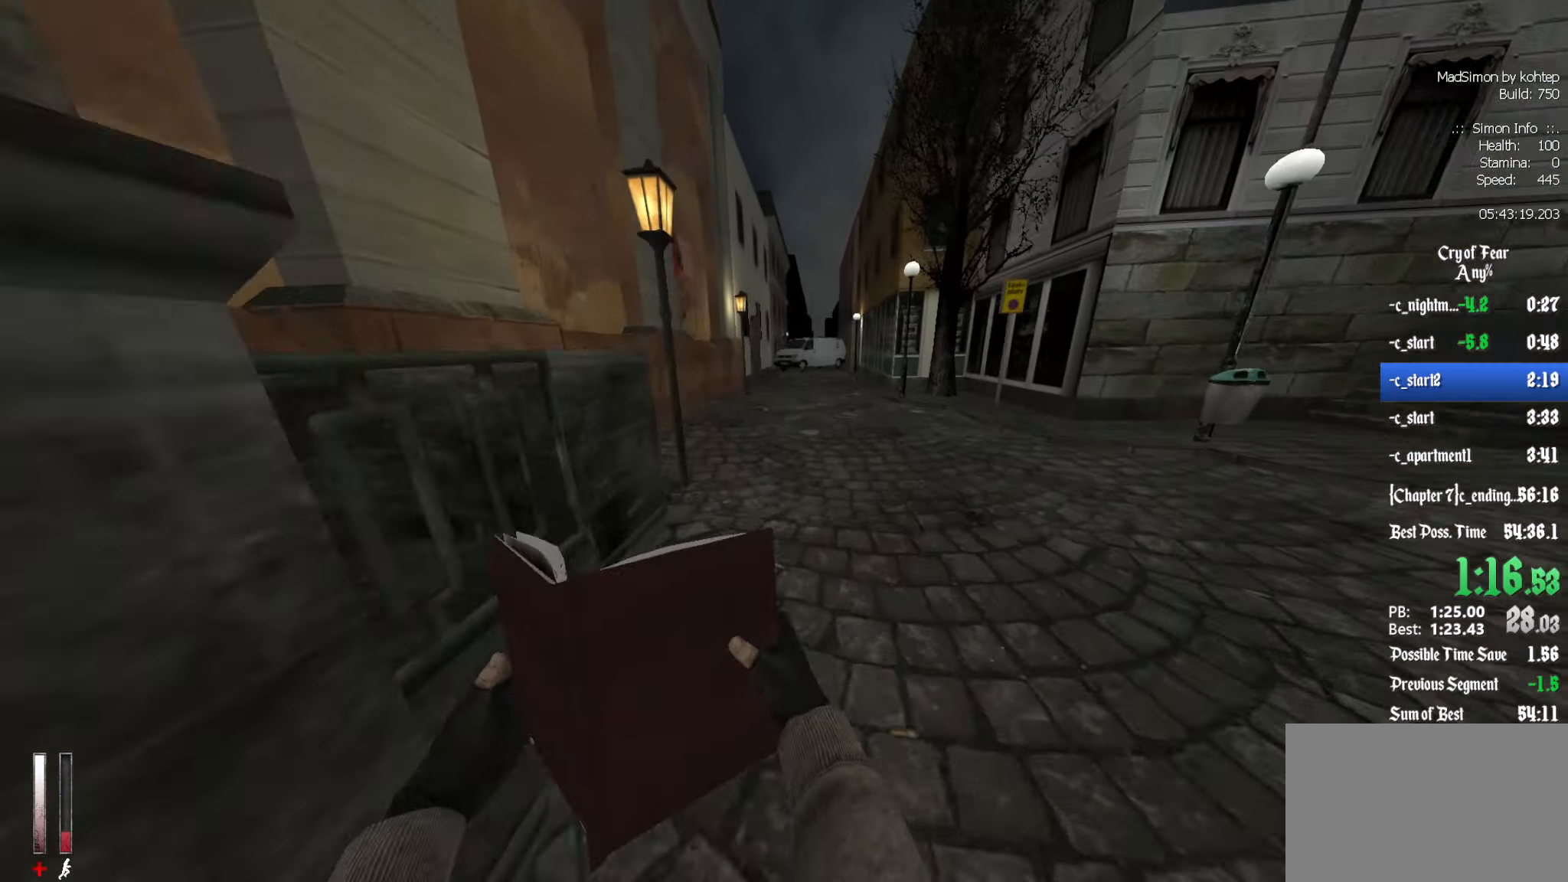
{"keys": ["ctrl"], "mouse": ["wheel_down"], "events": [[83, "q", "down"], [116, "mouse_wheel_up", "up"], [316, "q", "up"], [400, "mouse_wheel_down", "down"]]}
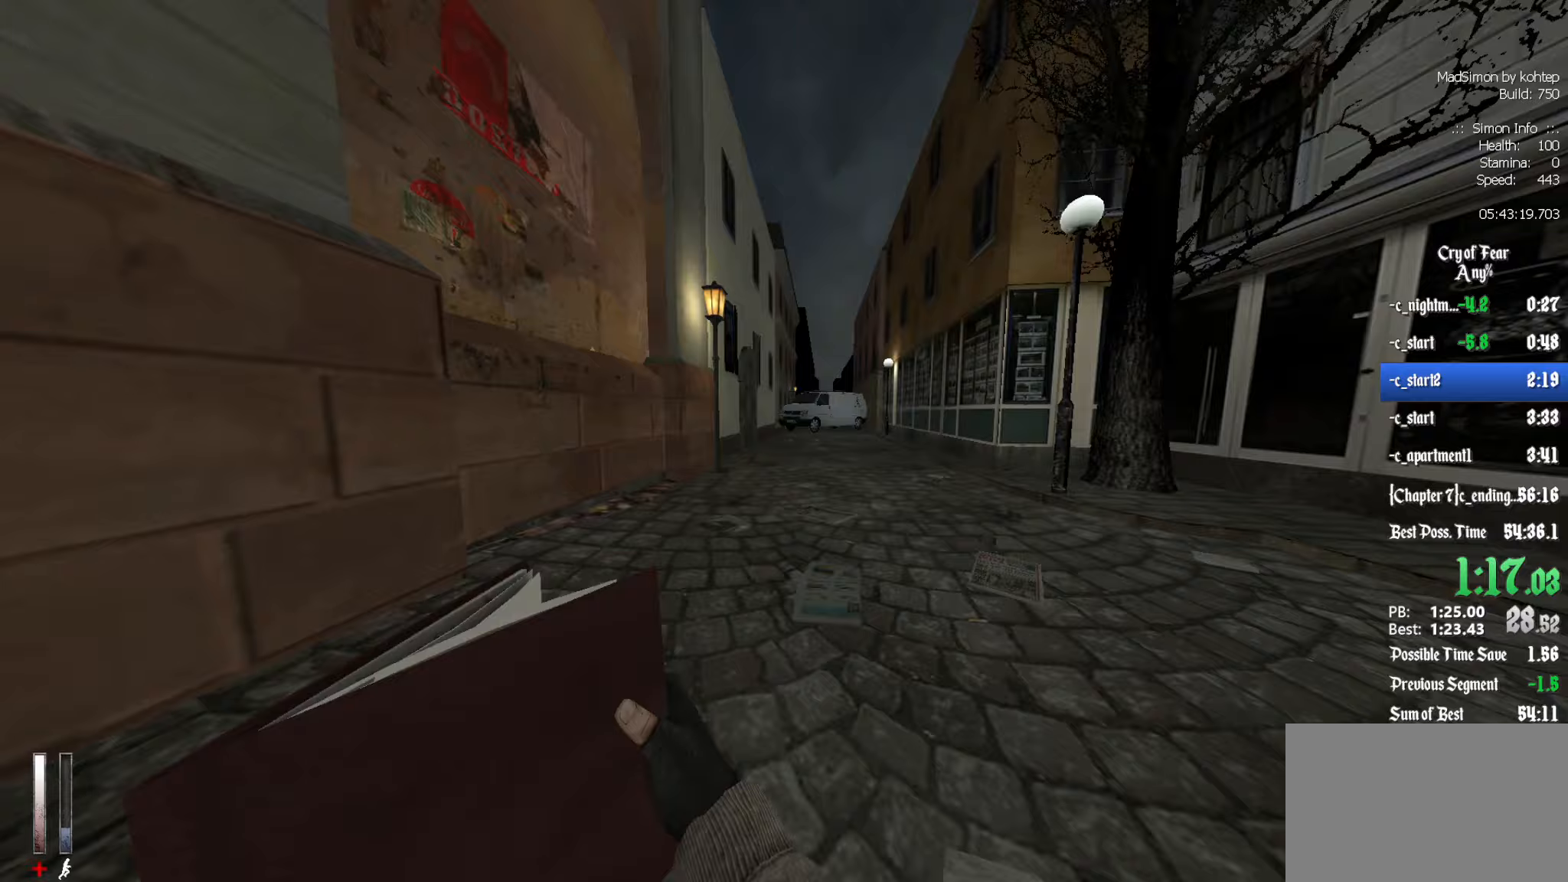
{"keys": ["ctrl"], "mouse": [], "events": [[217, "mouse_wheel_down", "up"], [317, "d", "down"], [467, "d", "up"]]}
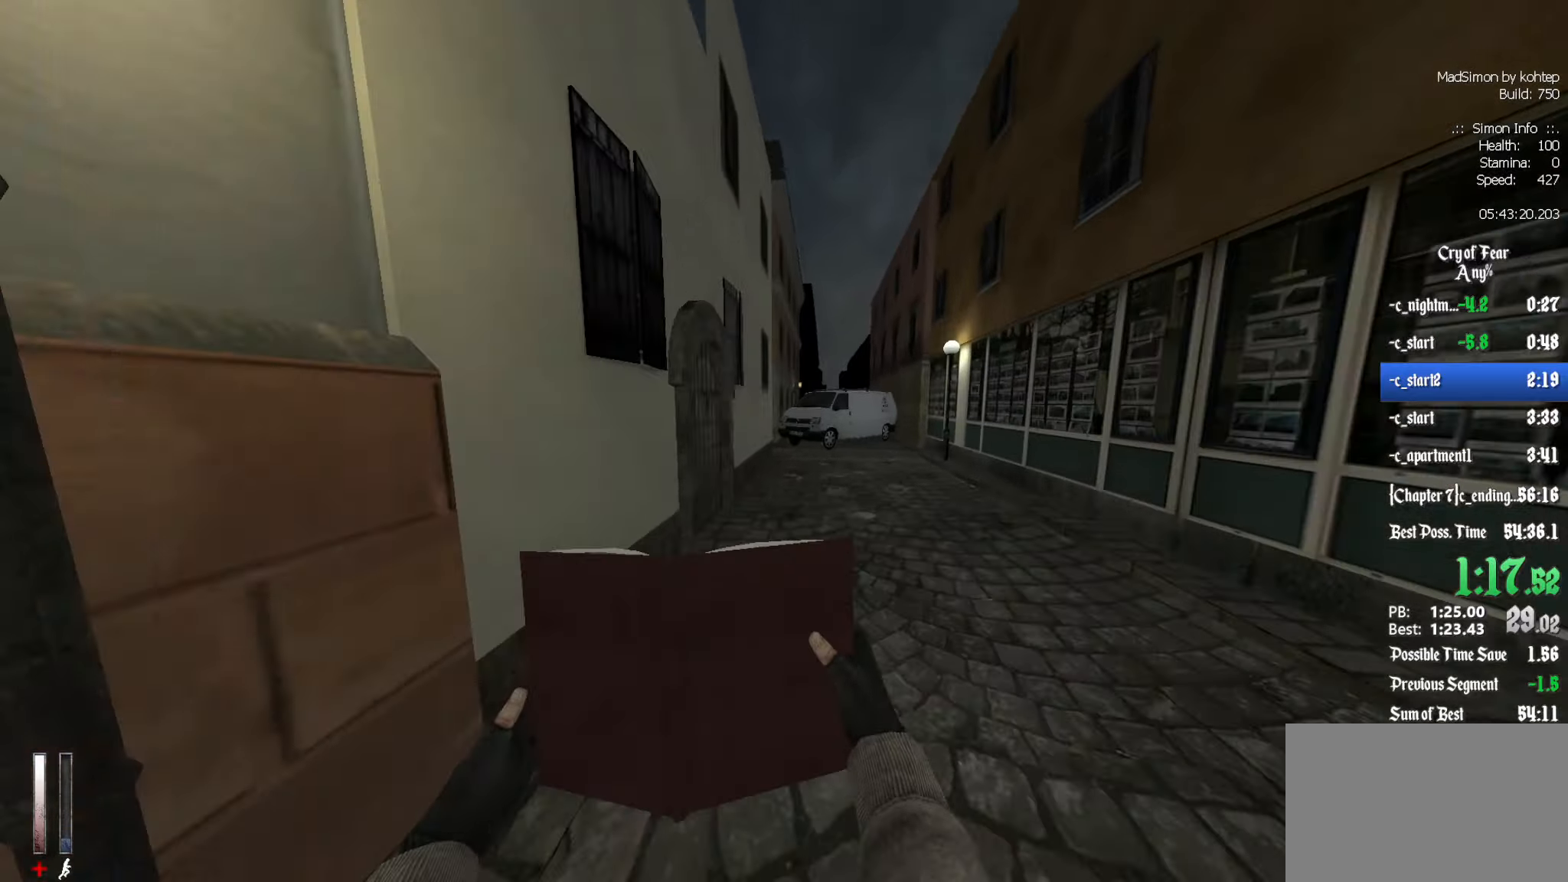
{"keys": ["ctrl", "q"], "mouse": [], "events": [[50, "q", "down"], [100, "q", "up"], [233, "mouse_wheel_up", "down"], [333, "q", "down"], [383, "mouse_wheel_up", "up"]]}
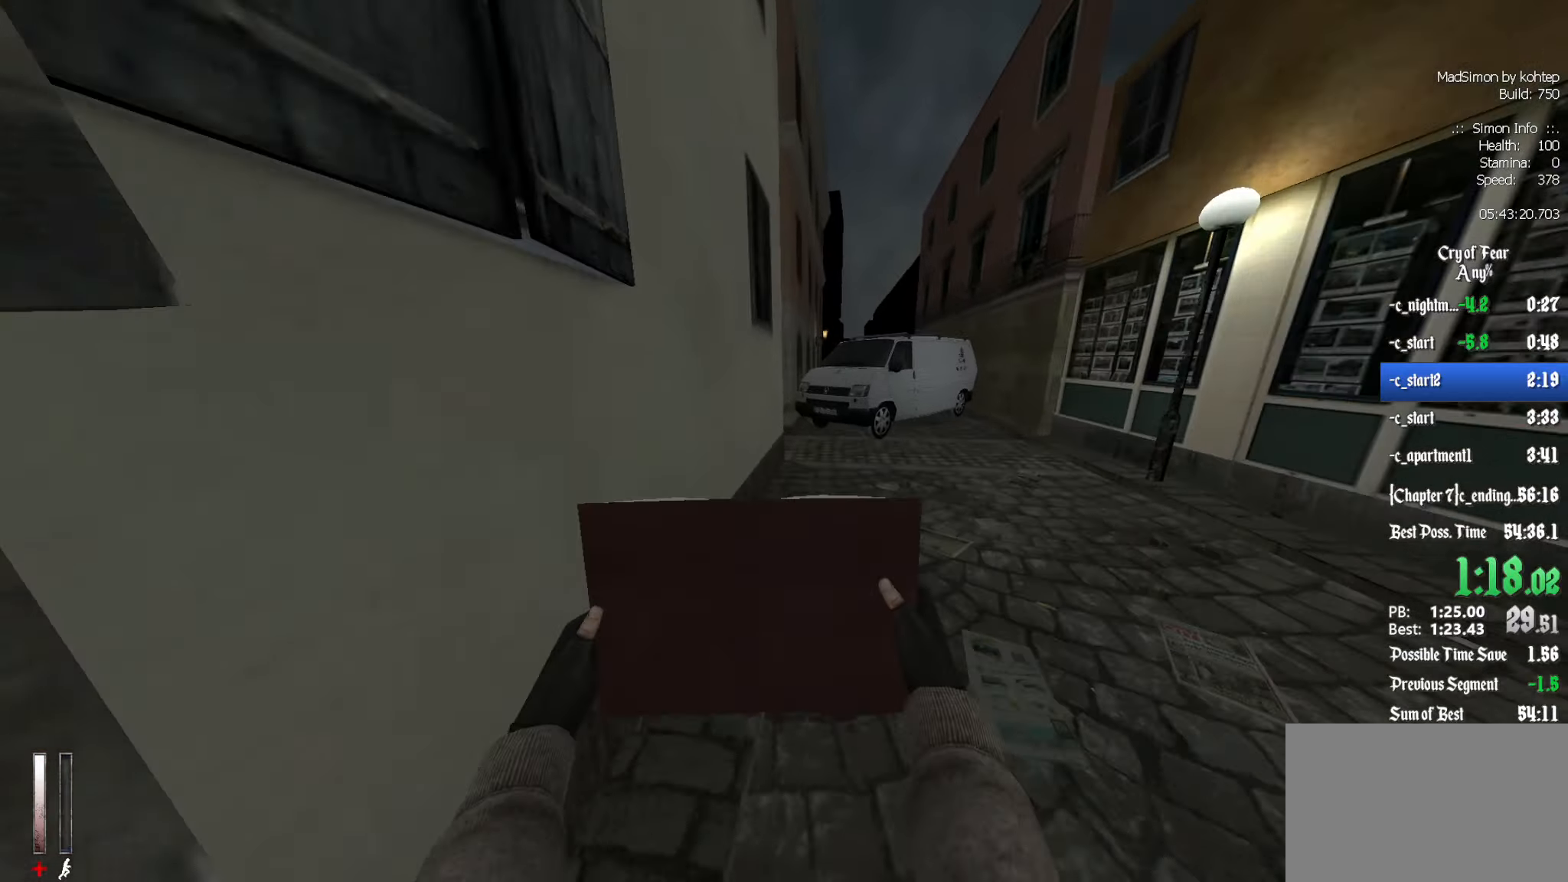
{"keys": ["z"], "mouse": [], "events": [[117, "ctrl", "up"], [200, "q", "up"], [200, "z", "down"]]}
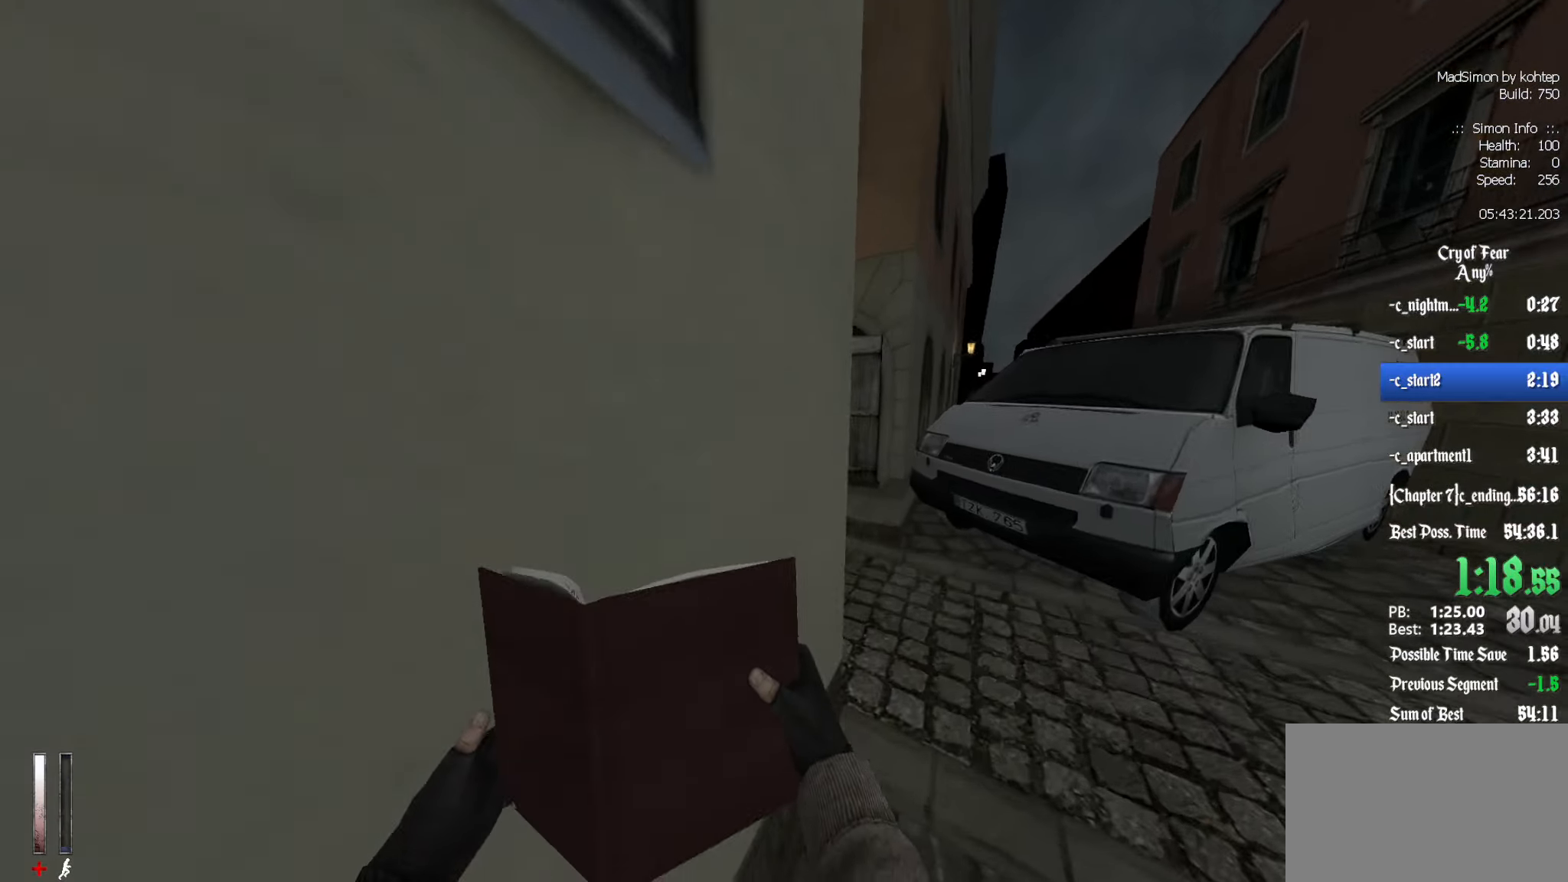
{"keys": ["z"], "mouse": [], "events": [[133, "q", "down"], [450, "q", "up"]]}
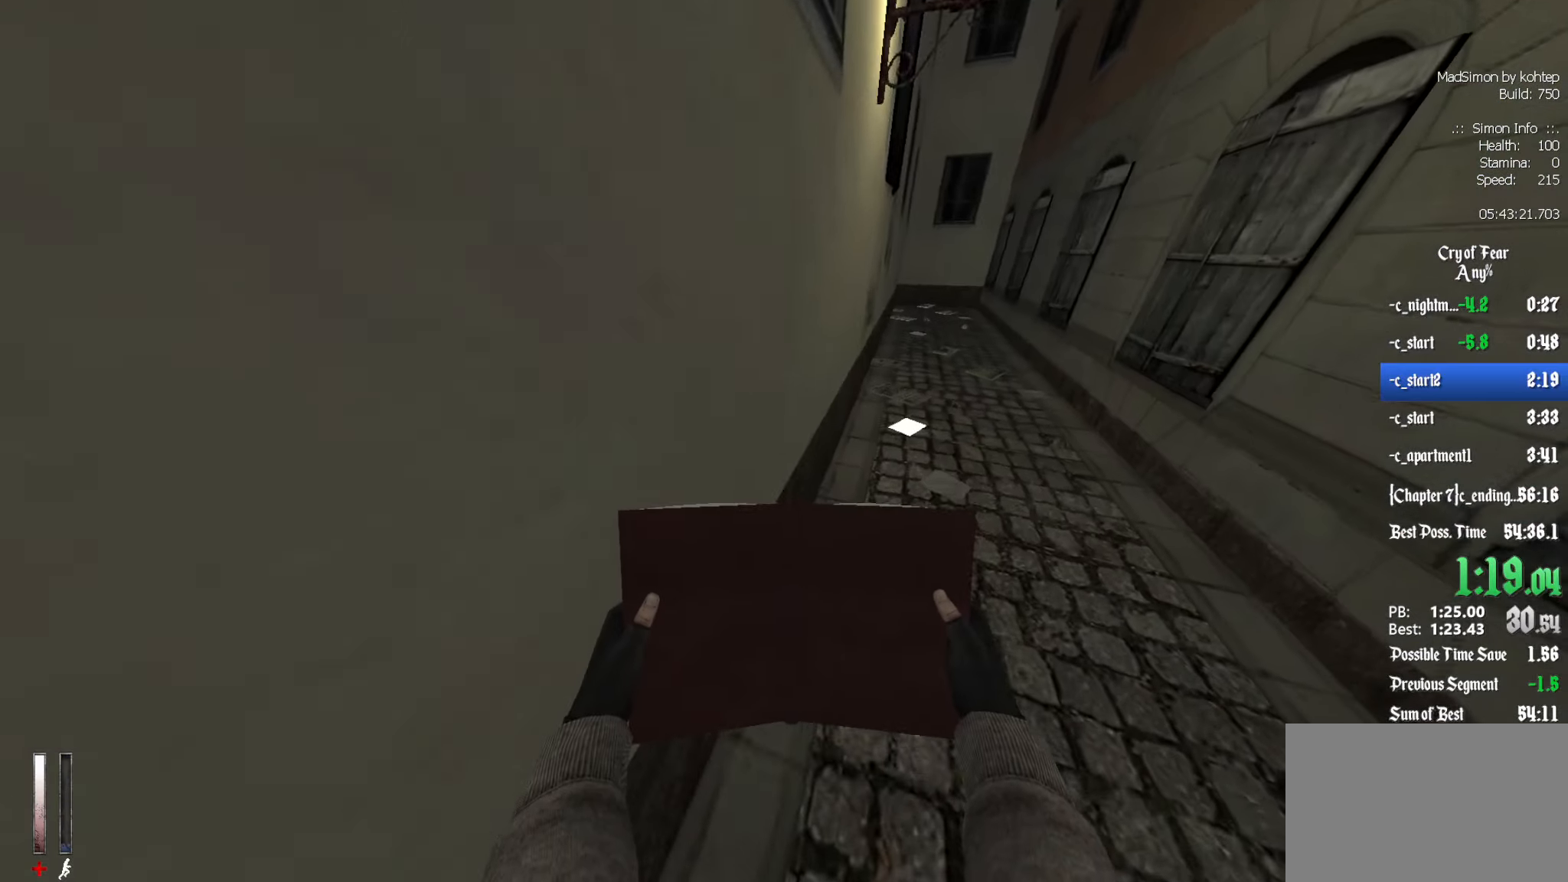
{"keys": [], "mouse": [], "events": [[283, "z", "up"], [333, "e", "down"], [367, "e", "up"]]}
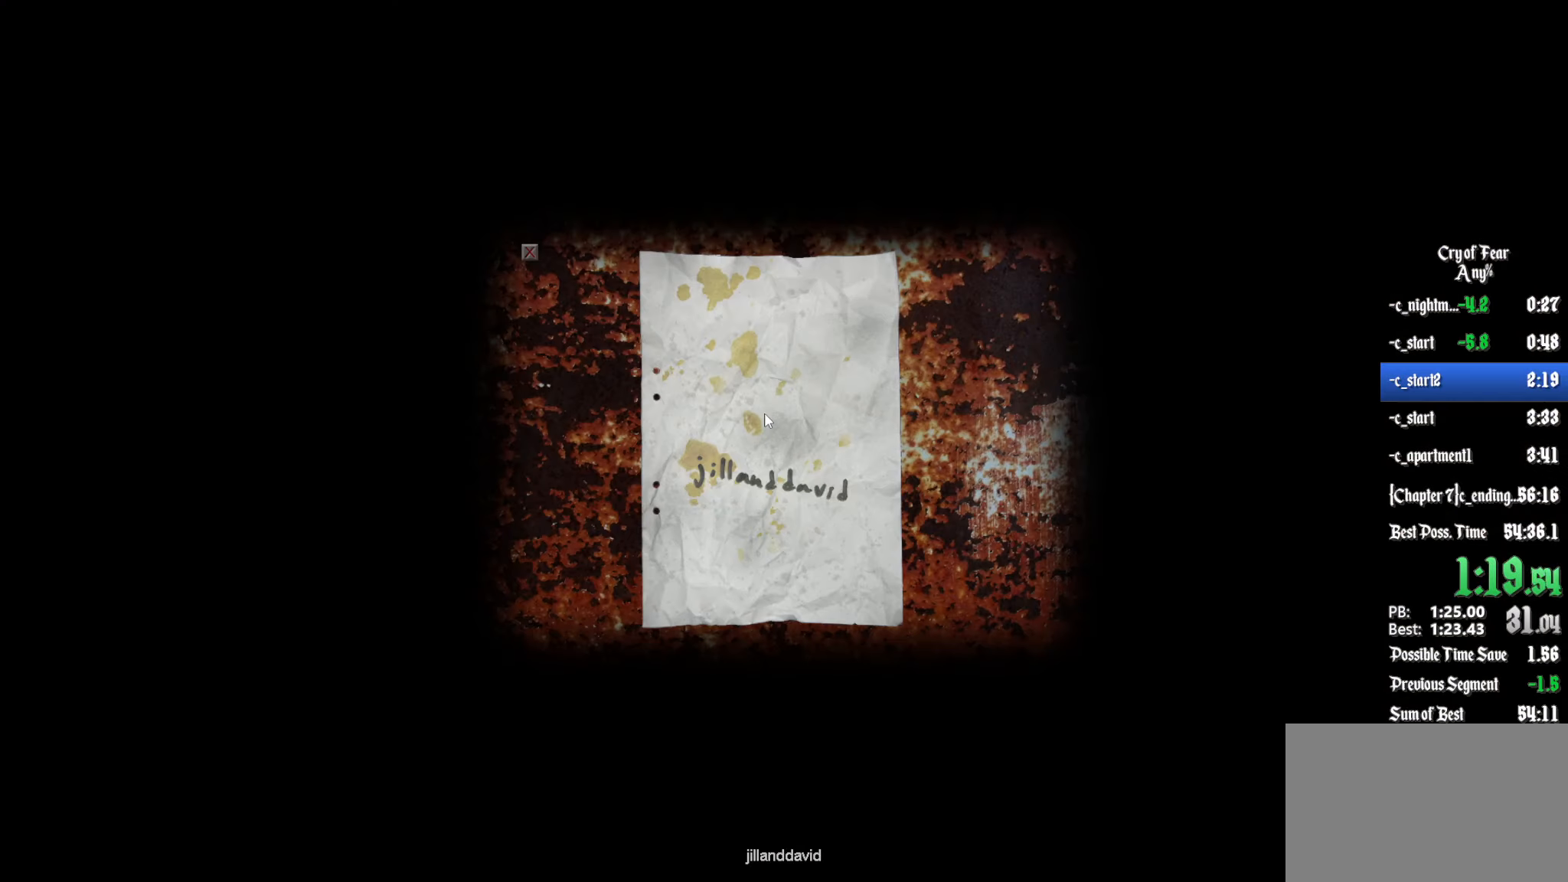
{"keys": [], "mouse": [], "events": []}
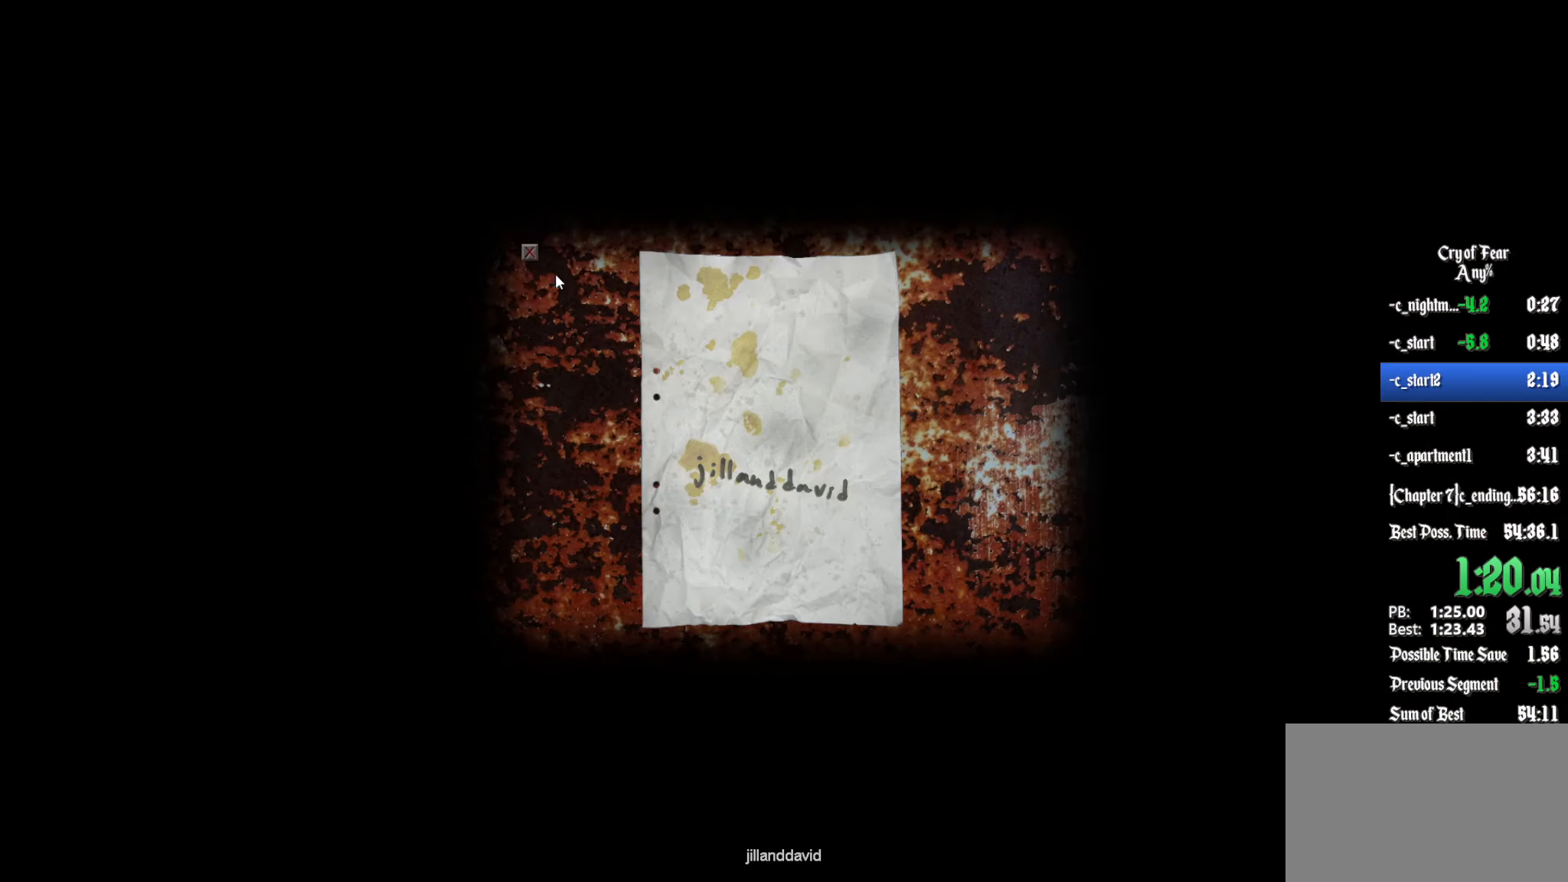
{"keys": ["q"], "mouse": [], "events": [[267, "mouse_left", "down"], [300, "mouse_left", "up"], [350, "q", "down"]]}
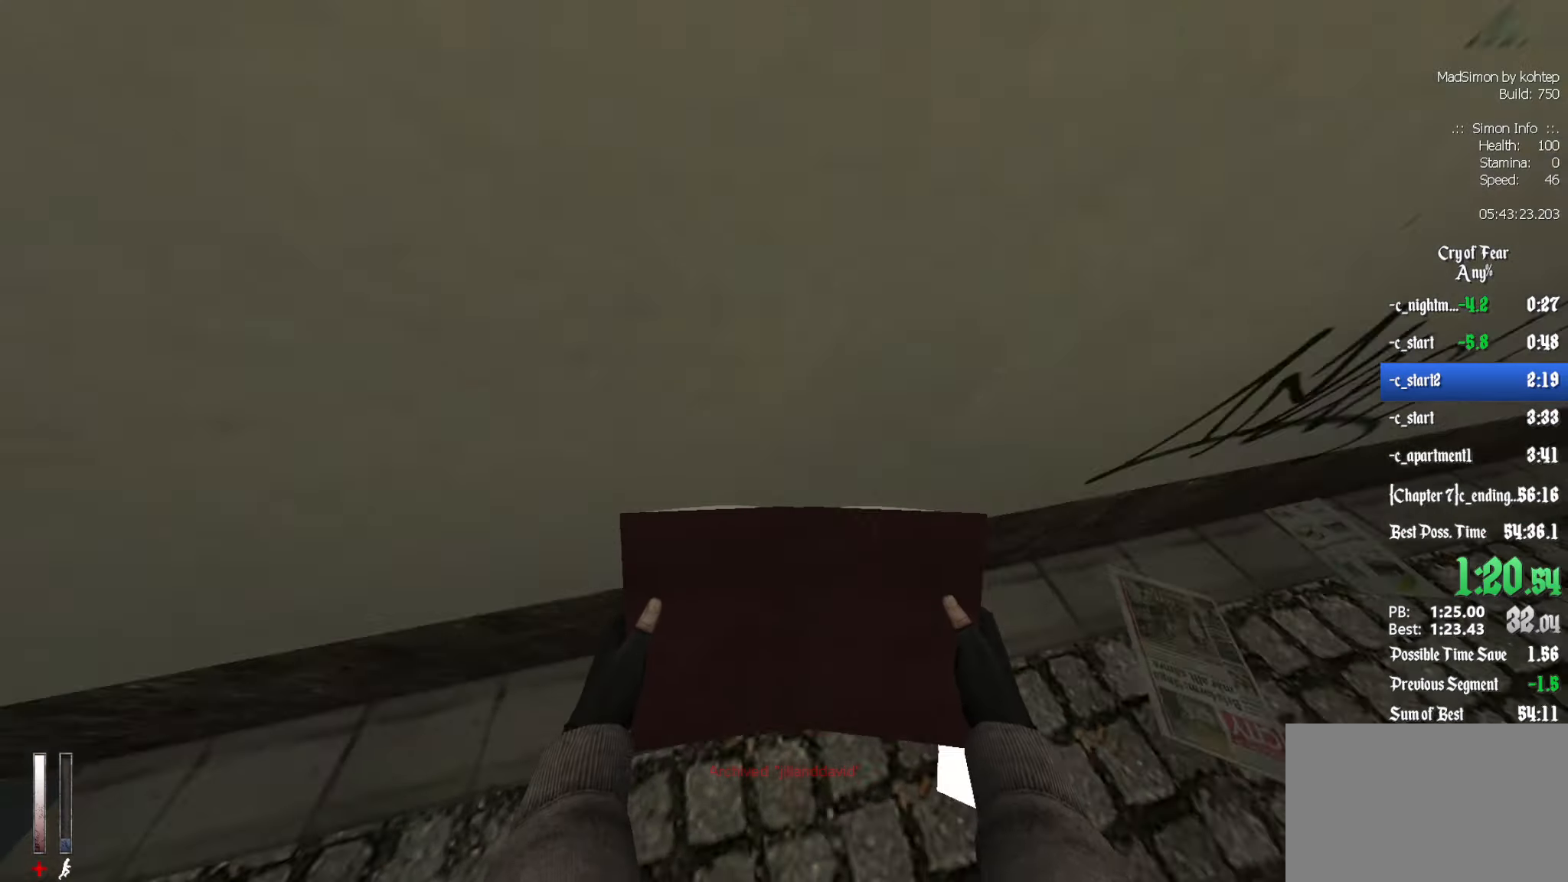
{"keys": ["z"], "mouse": [], "events": [[33, "z", "down"], [417, "q", "up"]]}
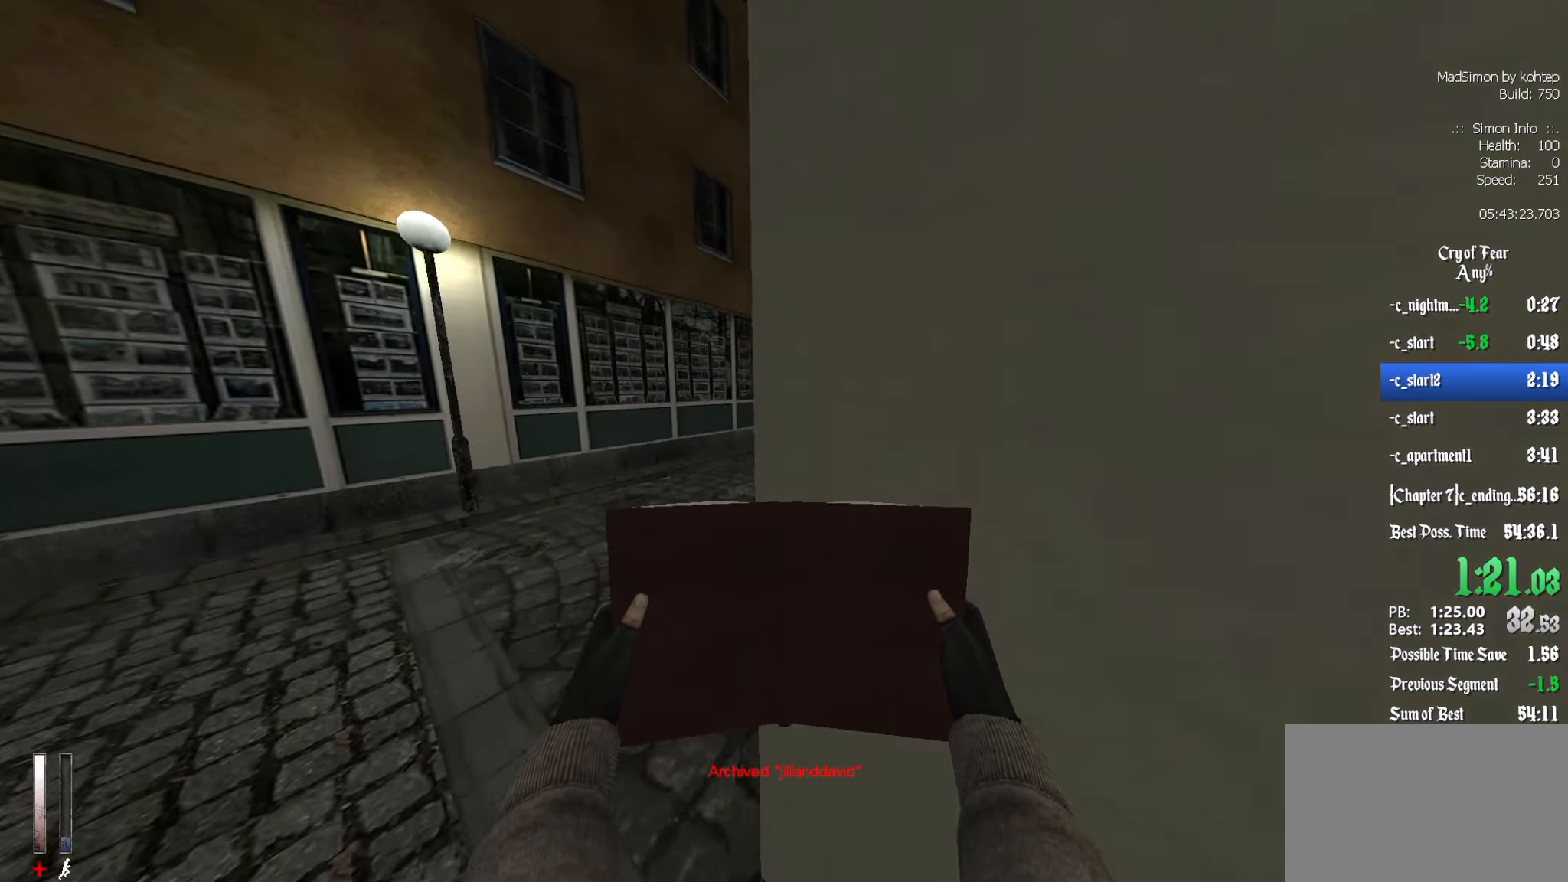
{"keys": ["z"], "mouse": [], "events": []}
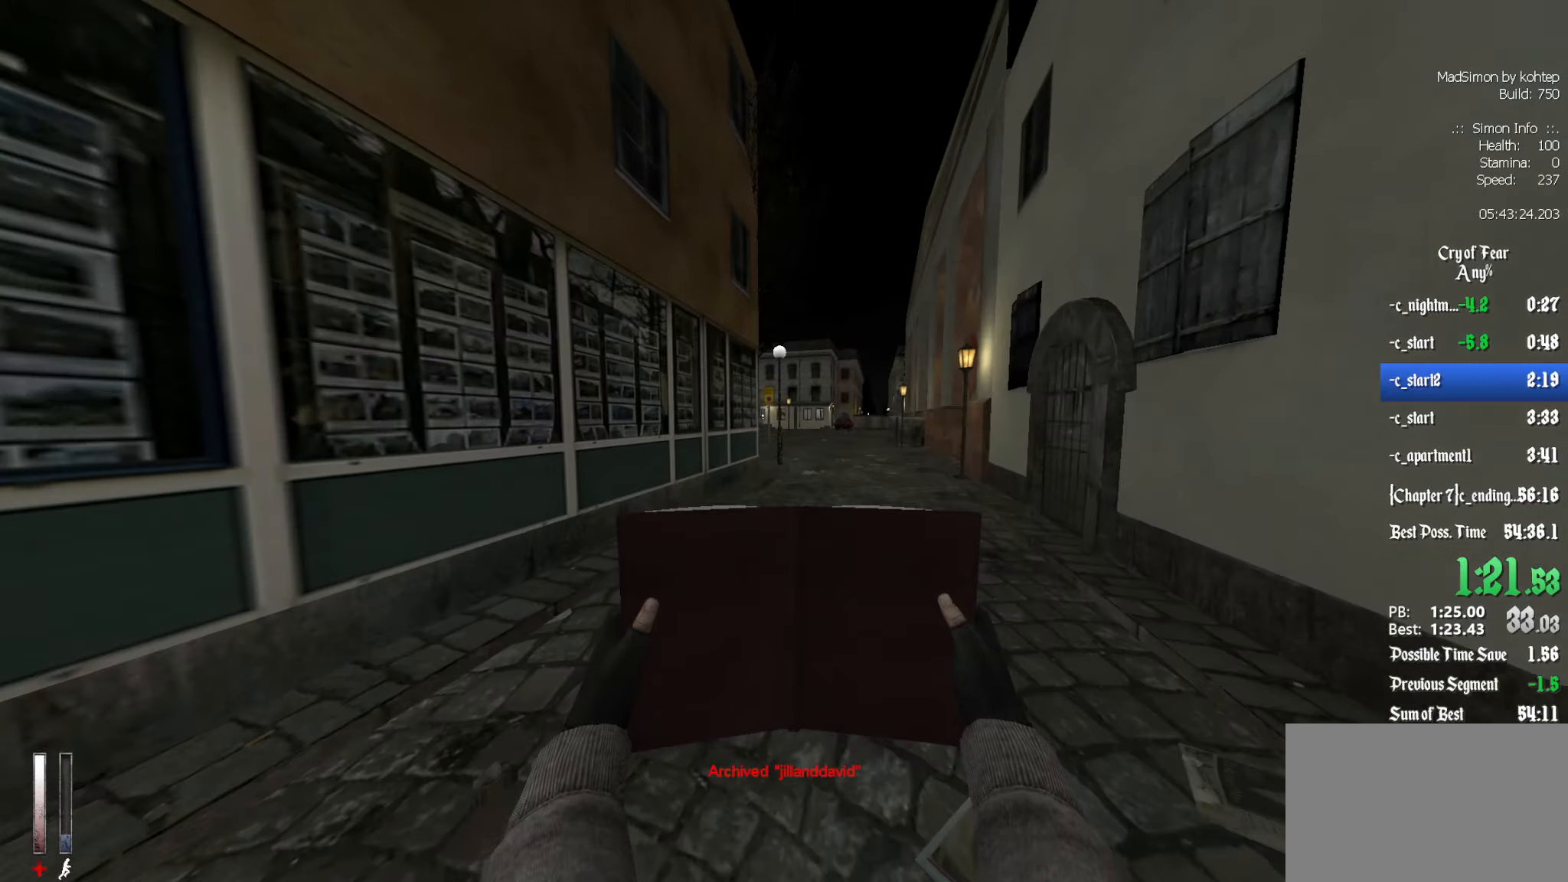
{"keys": ["z"], "mouse": [], "events": [[117, "d", "down"], [250, "d", "up"]]}
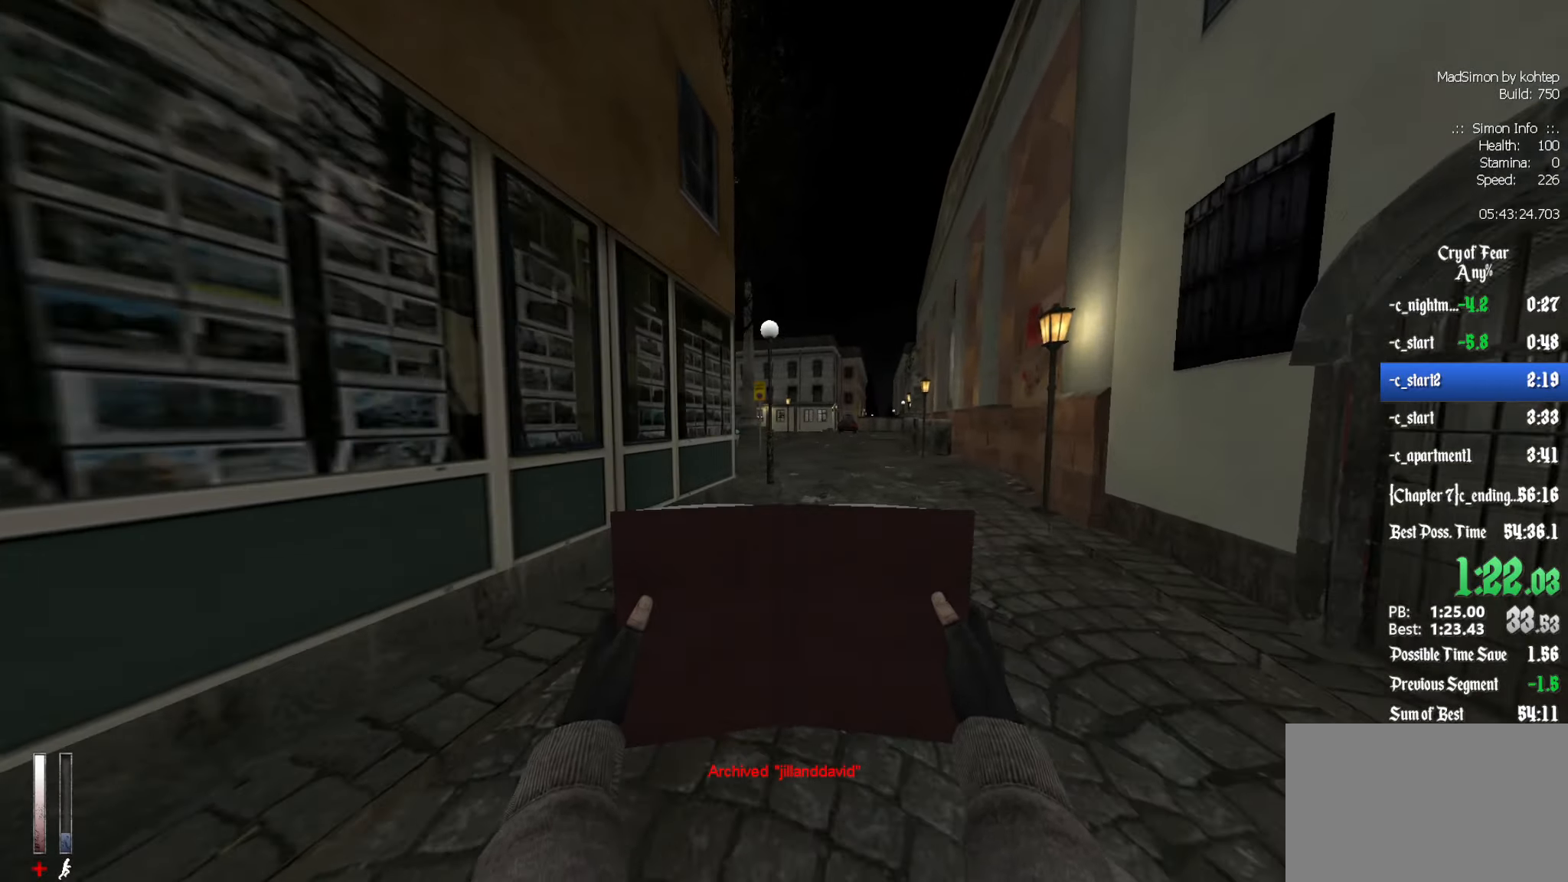
{"keys": ["z"], "mouse": [], "events": []}
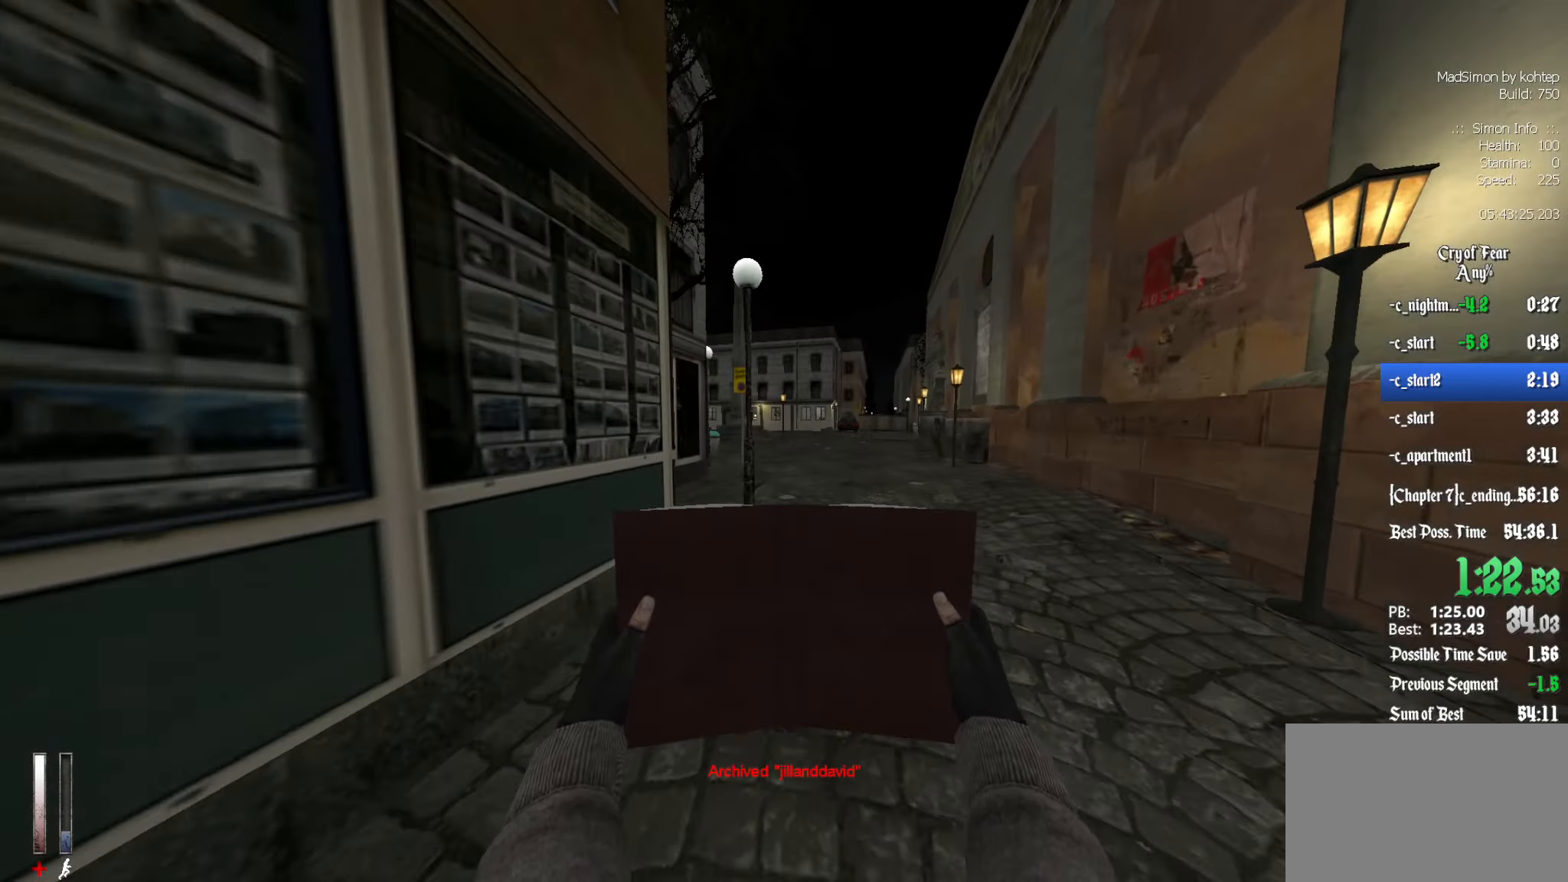
{"keys": ["d", "z"], "mouse": [], "events": [[417, "d", "down"]]}
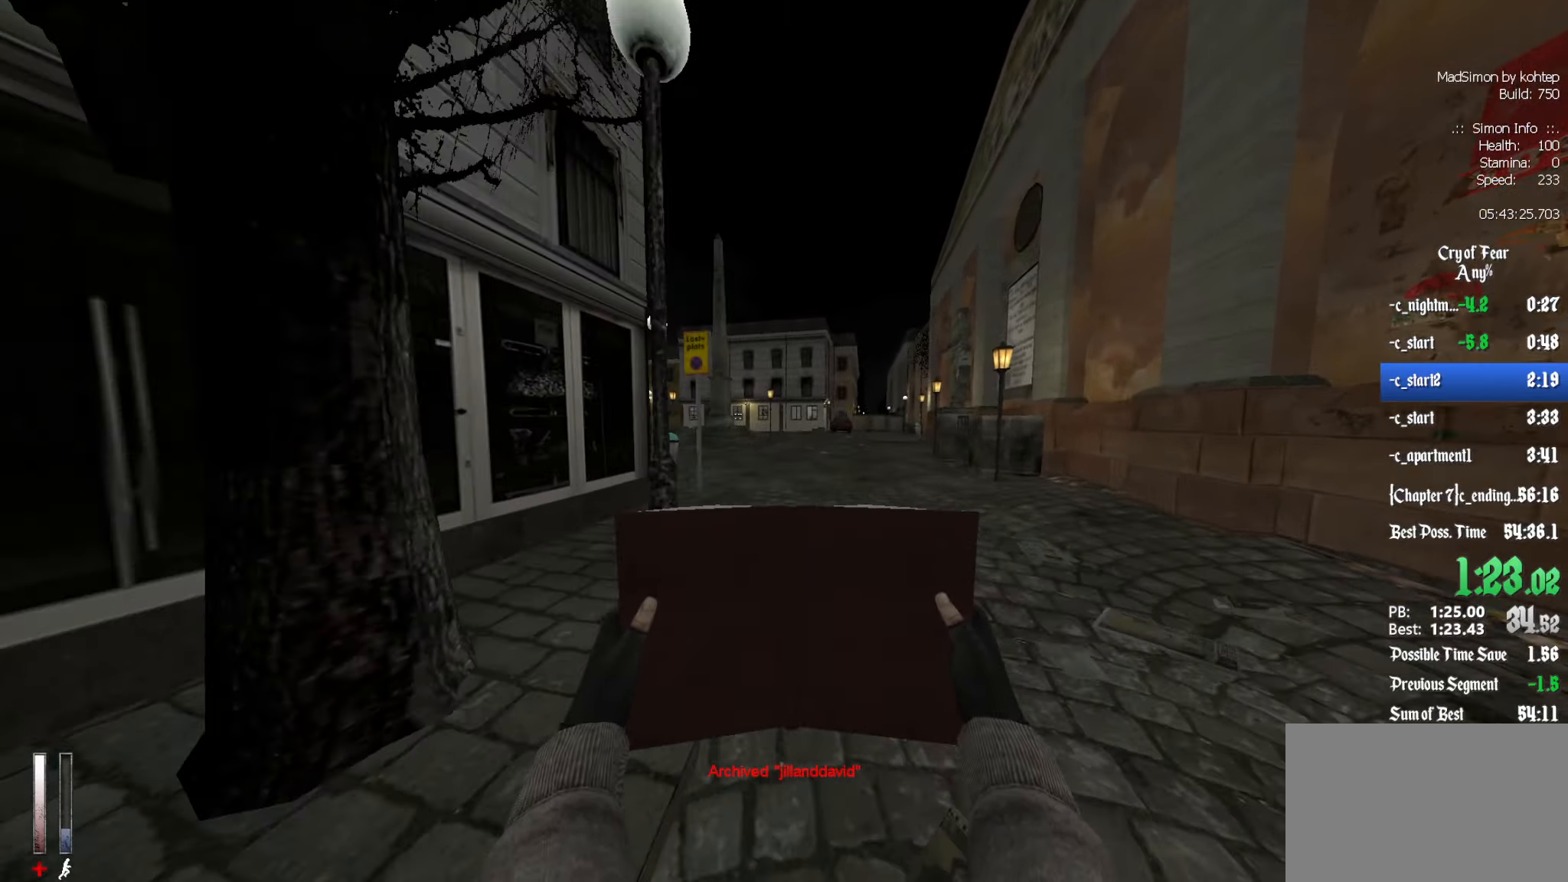
{"keys": ["z"], "mouse": [], "events": [[17, "d", "up"]]}
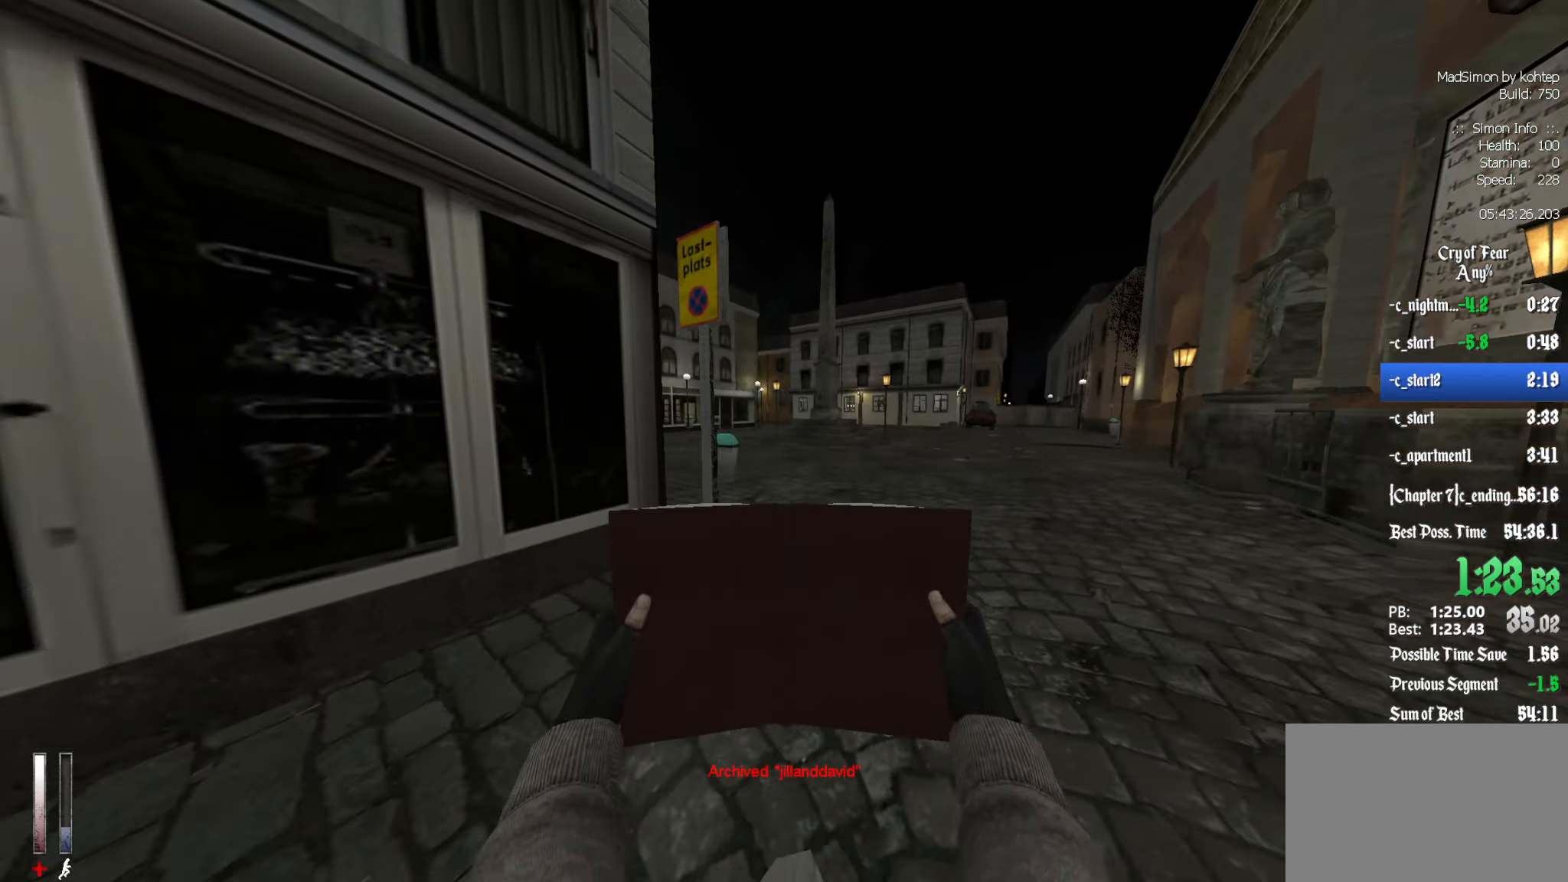
{"keys": ["z"], "mouse": [], "events": []}
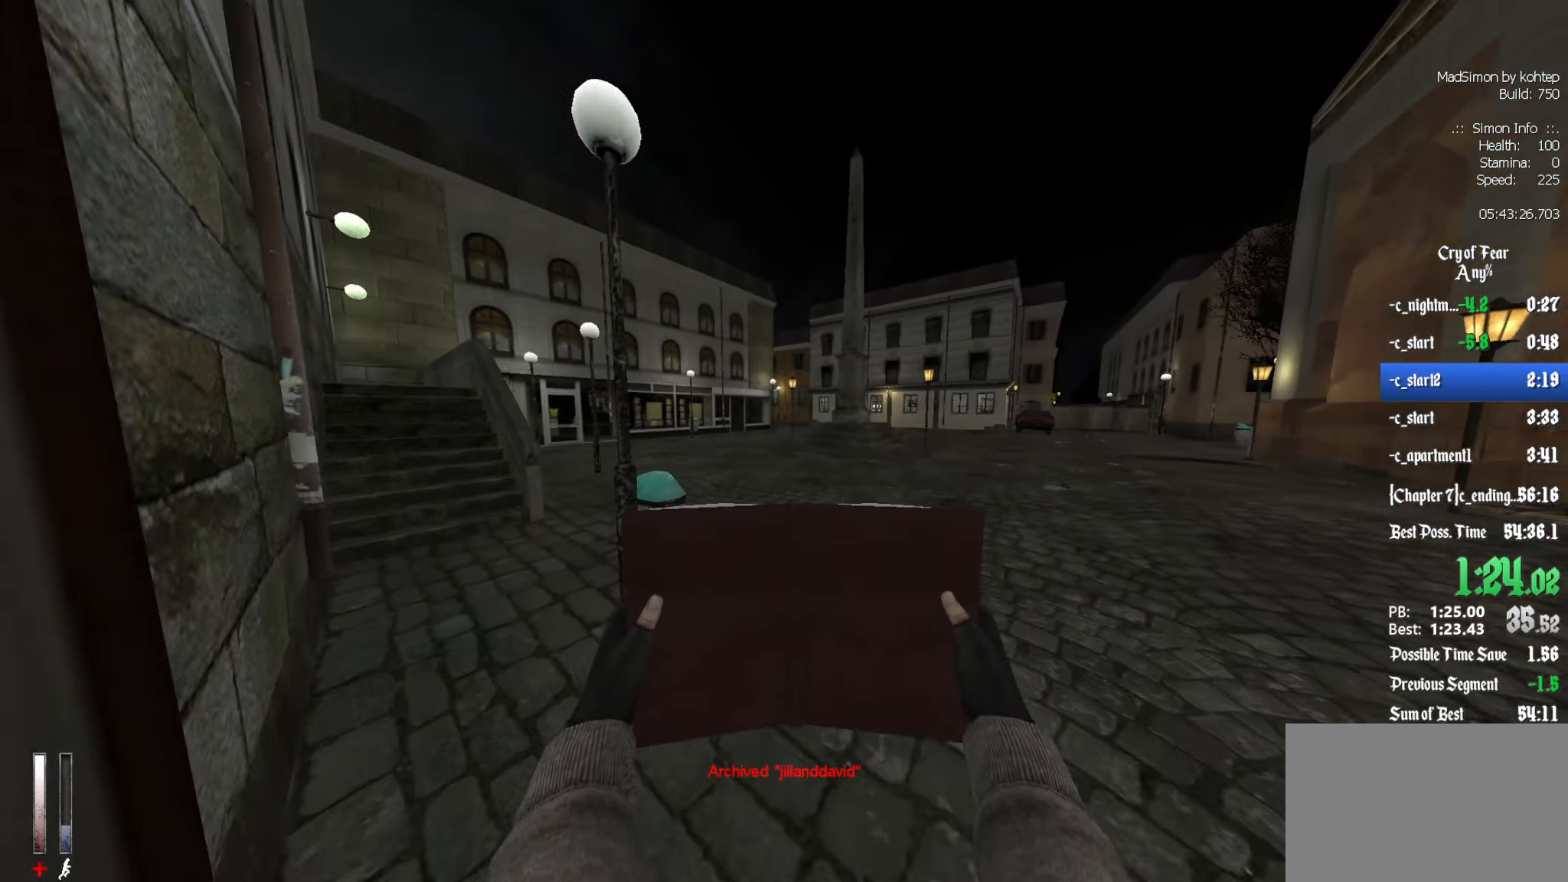
{"keys": ["z"], "mouse": [], "events": []}
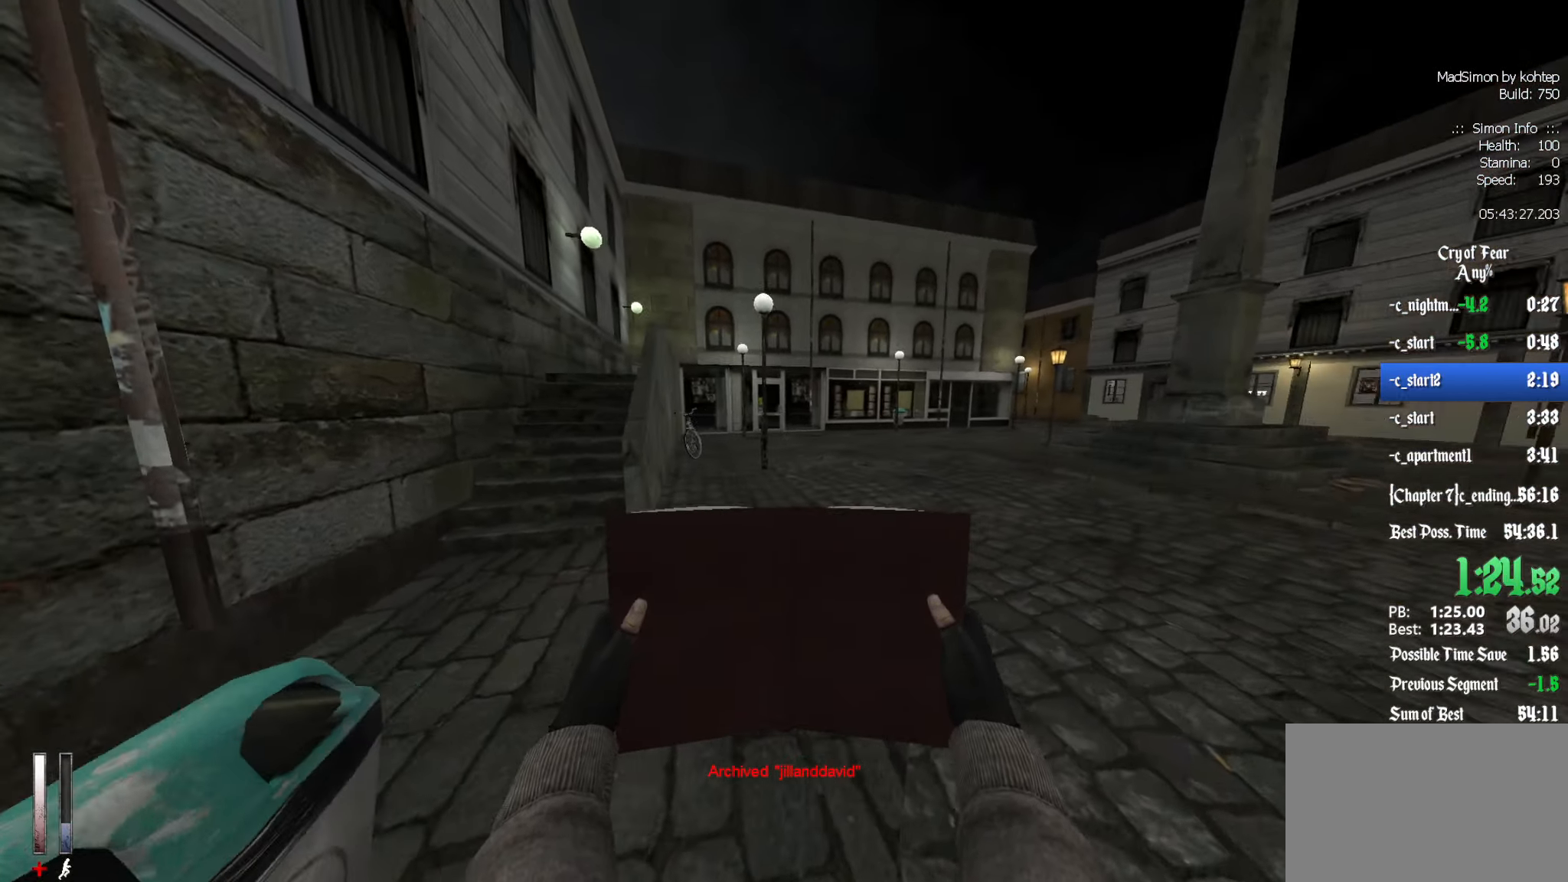
{"keys": ["q", "z"], "mouse": [], "events": [[434, "q", "down"]]}
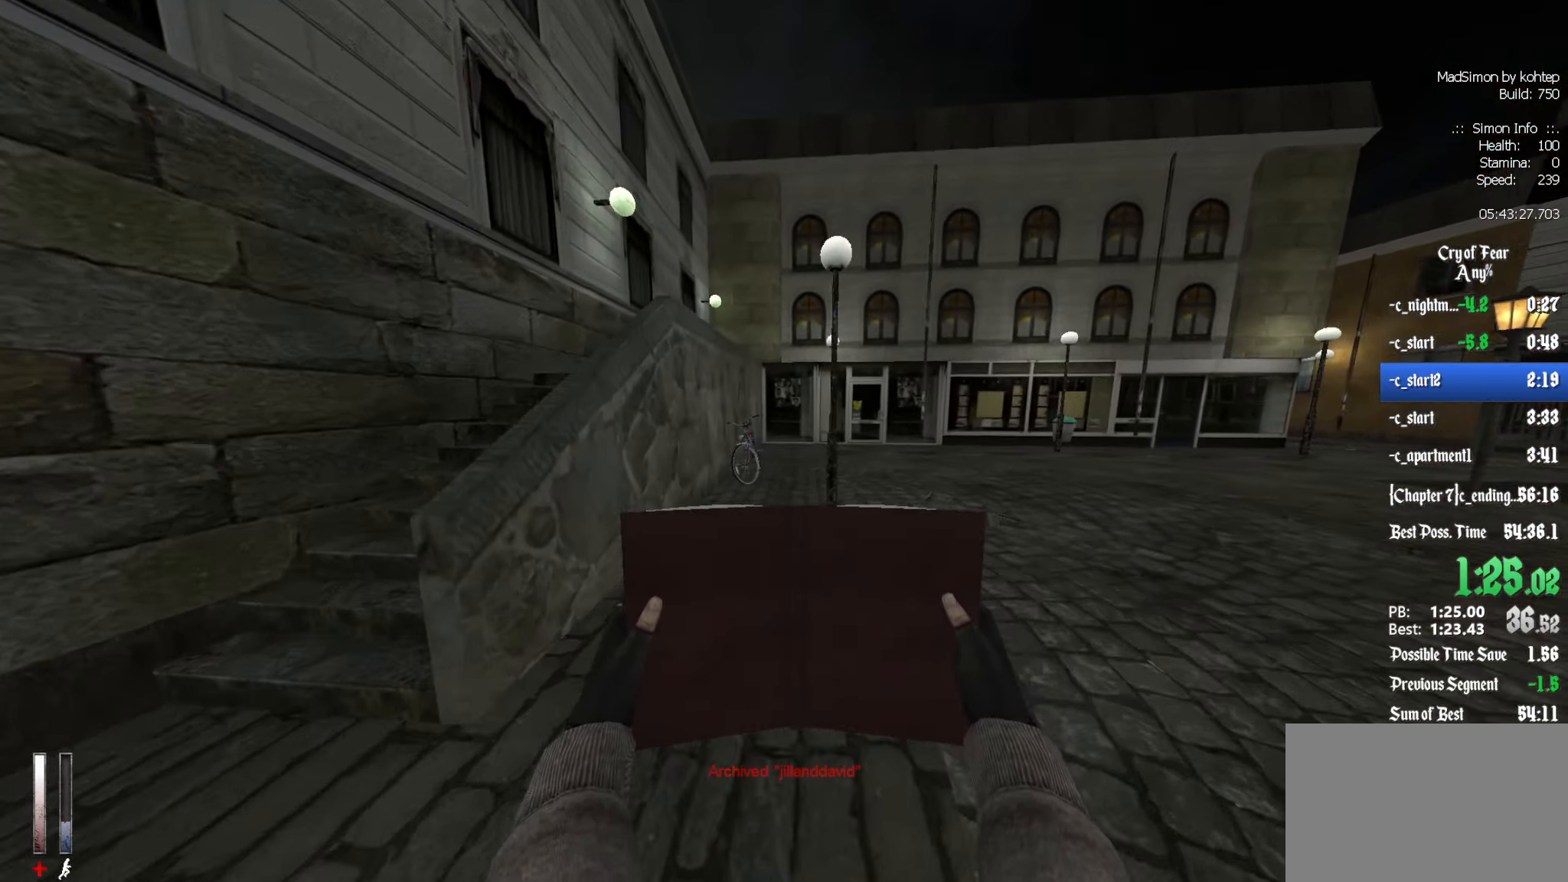
{"keys": ["z"], "mouse": [], "events": [[17, "q", "up"]]}
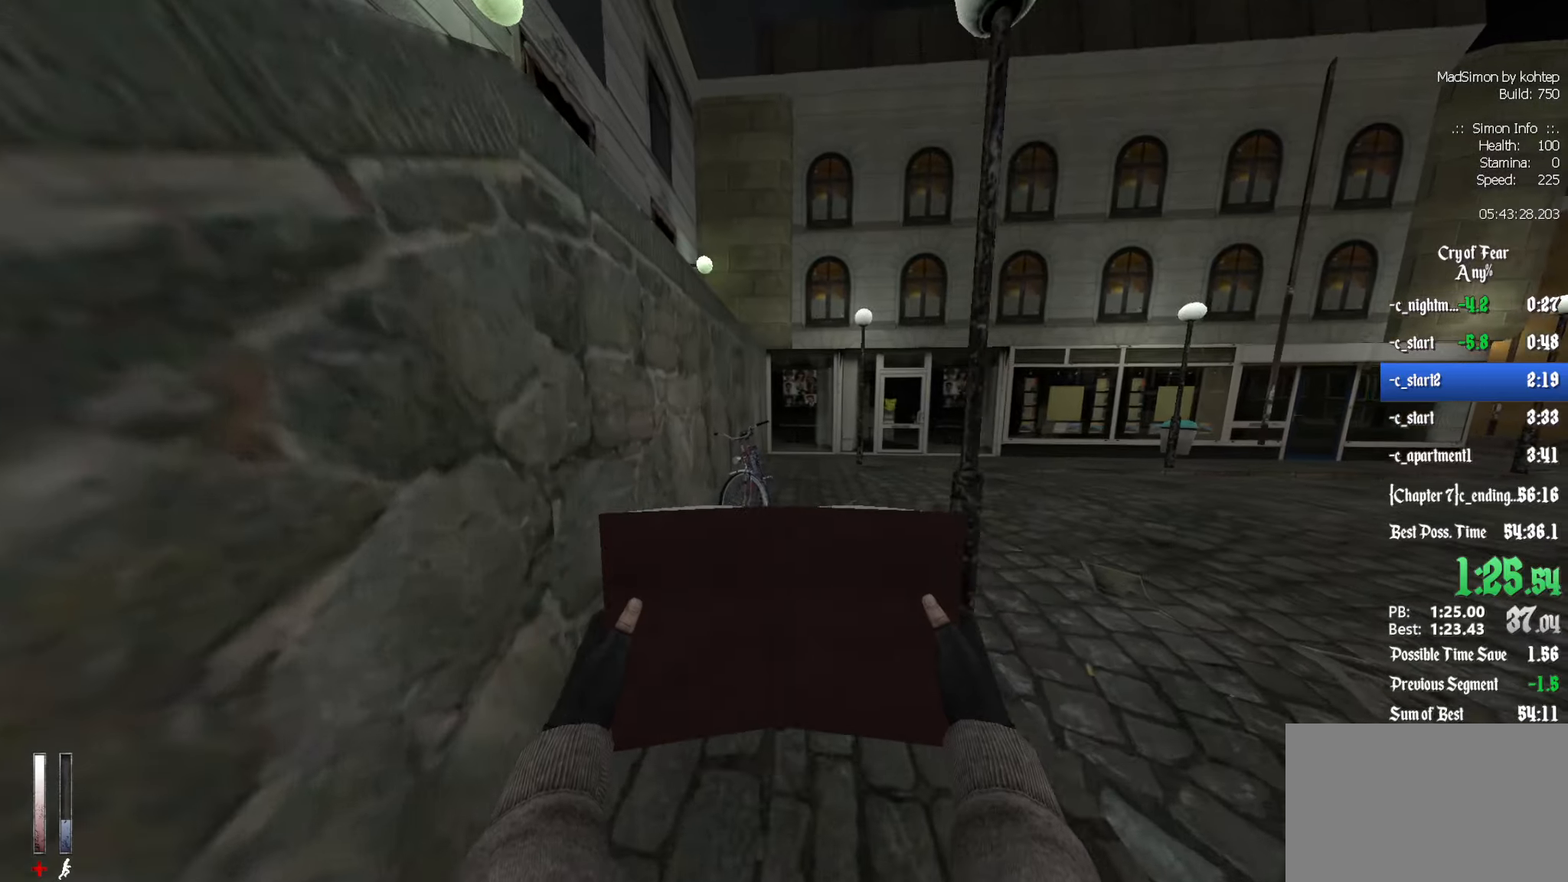
{"keys": ["z"], "mouse": [], "events": [[216, "d", "down"], [350, "d", "up"]]}
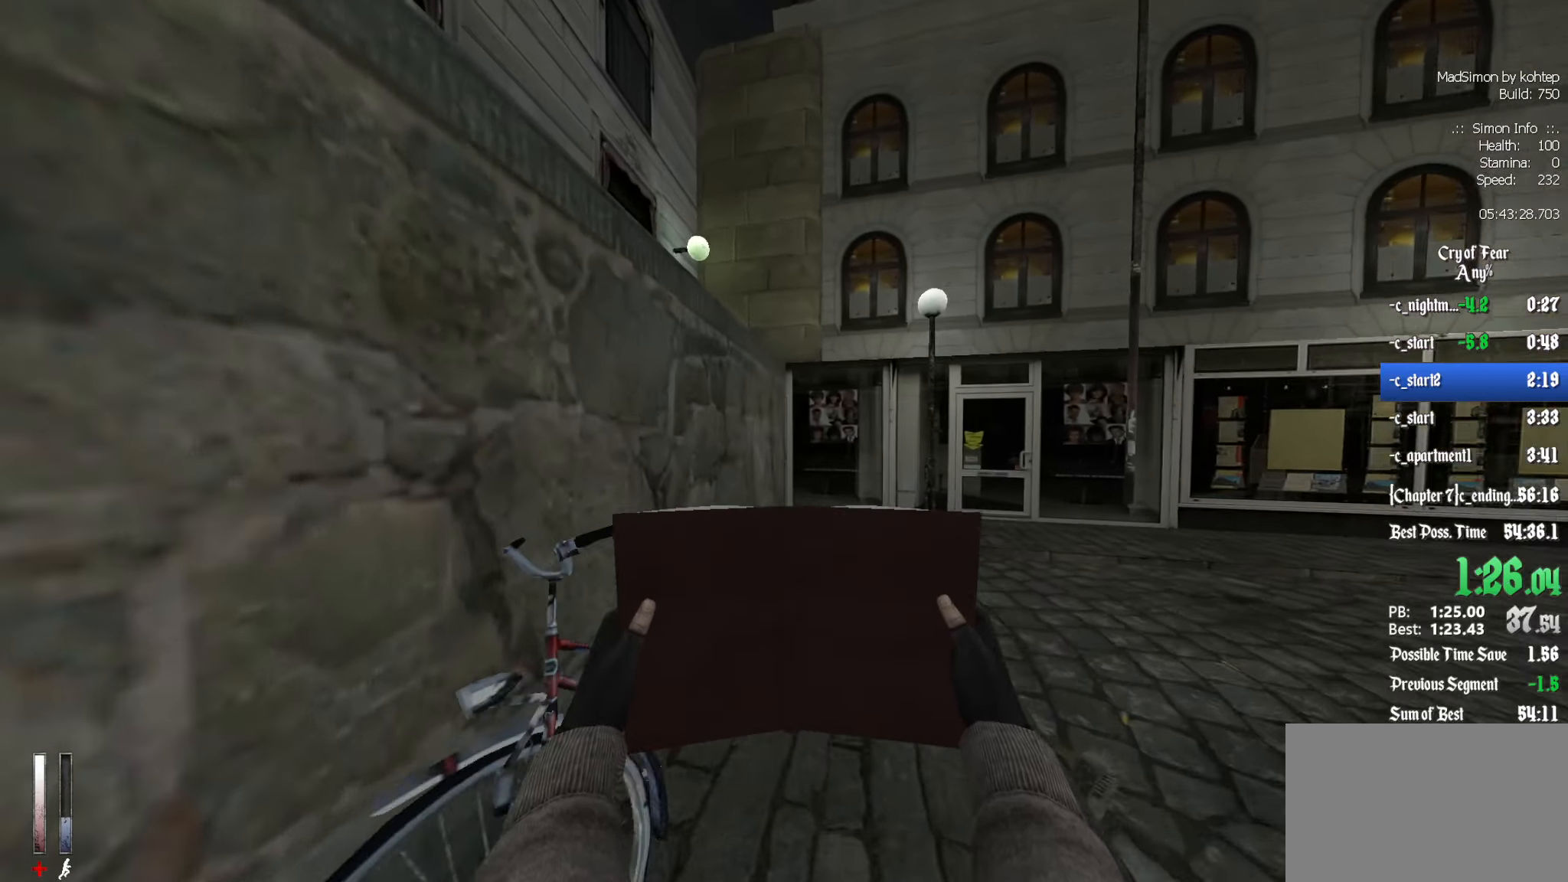
{"keys": ["z"], "mouse": [], "events": [[83, "d", "down"], [133, "d", "up"]]}
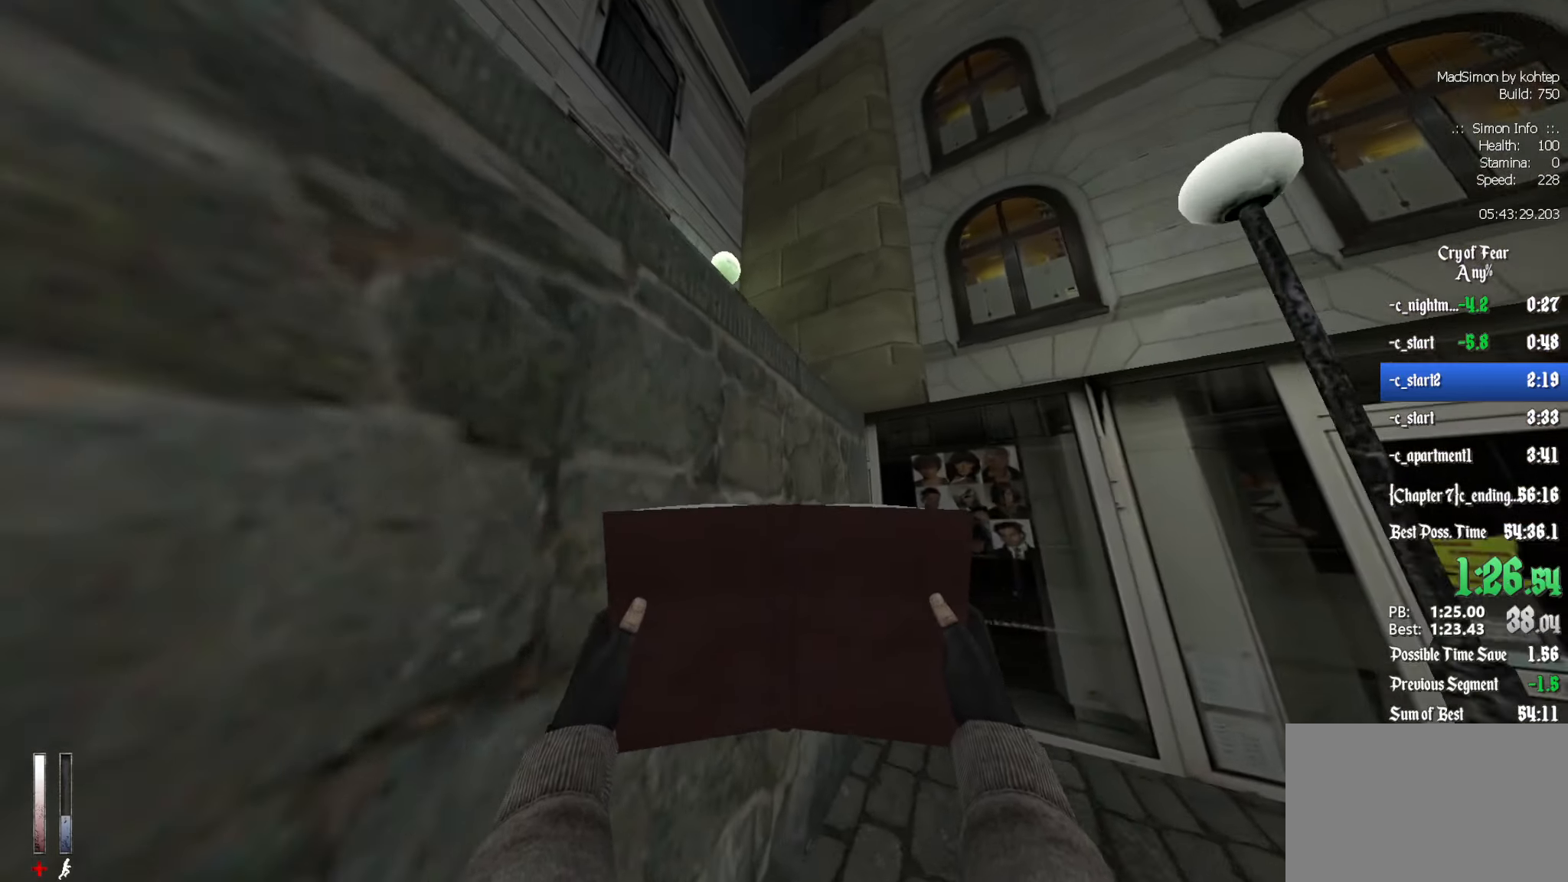
{"keys": [], "mouse": [], "events": [[150, "z", "up"], [200, "e", "down"], [283, "e", "up"]]}
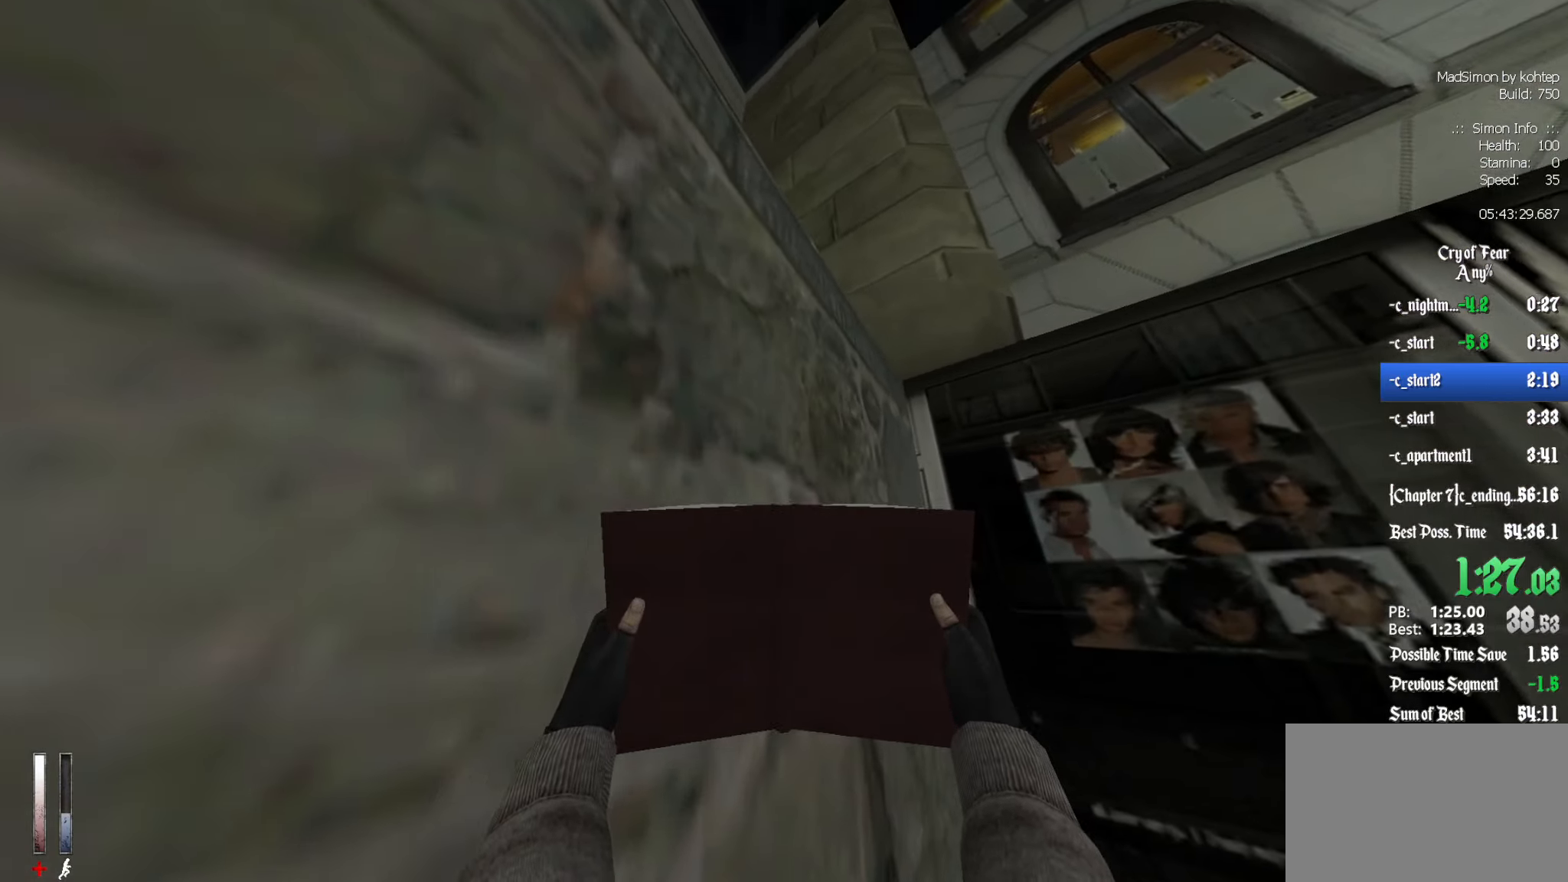
{"keys": [], "mouse": [], "events": [[16, "e", "down"], [66, "e", "up"]]}
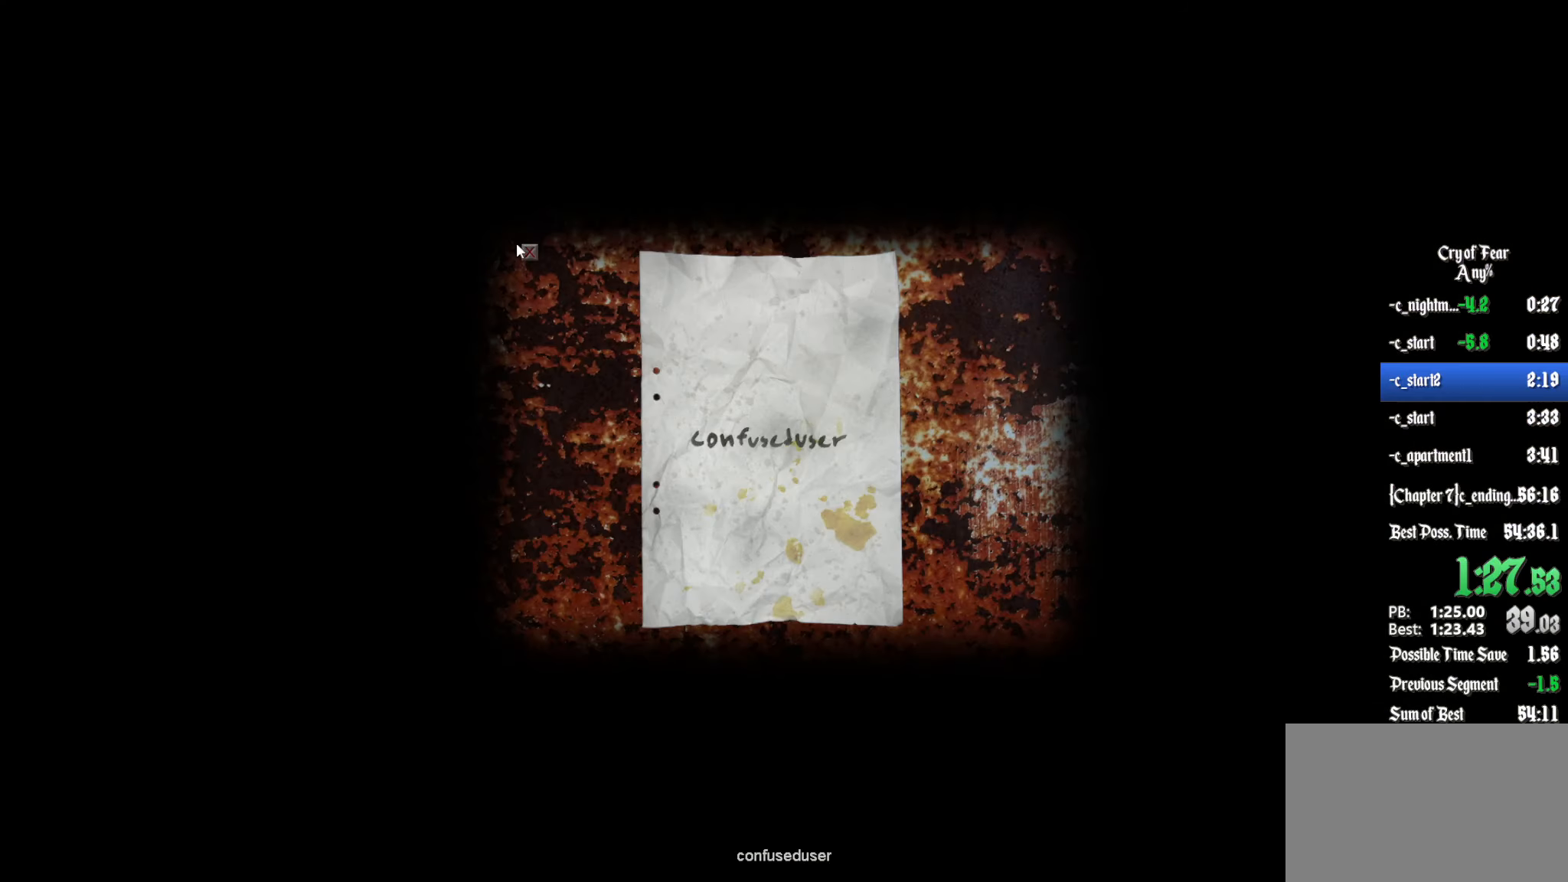
{"keys": ["d", "z"], "mouse": [], "events": [[216, "mouse_left", "down"], [266, "mouse_left", "up"], [316, "d", "down"], [450, "z", "down"]]}
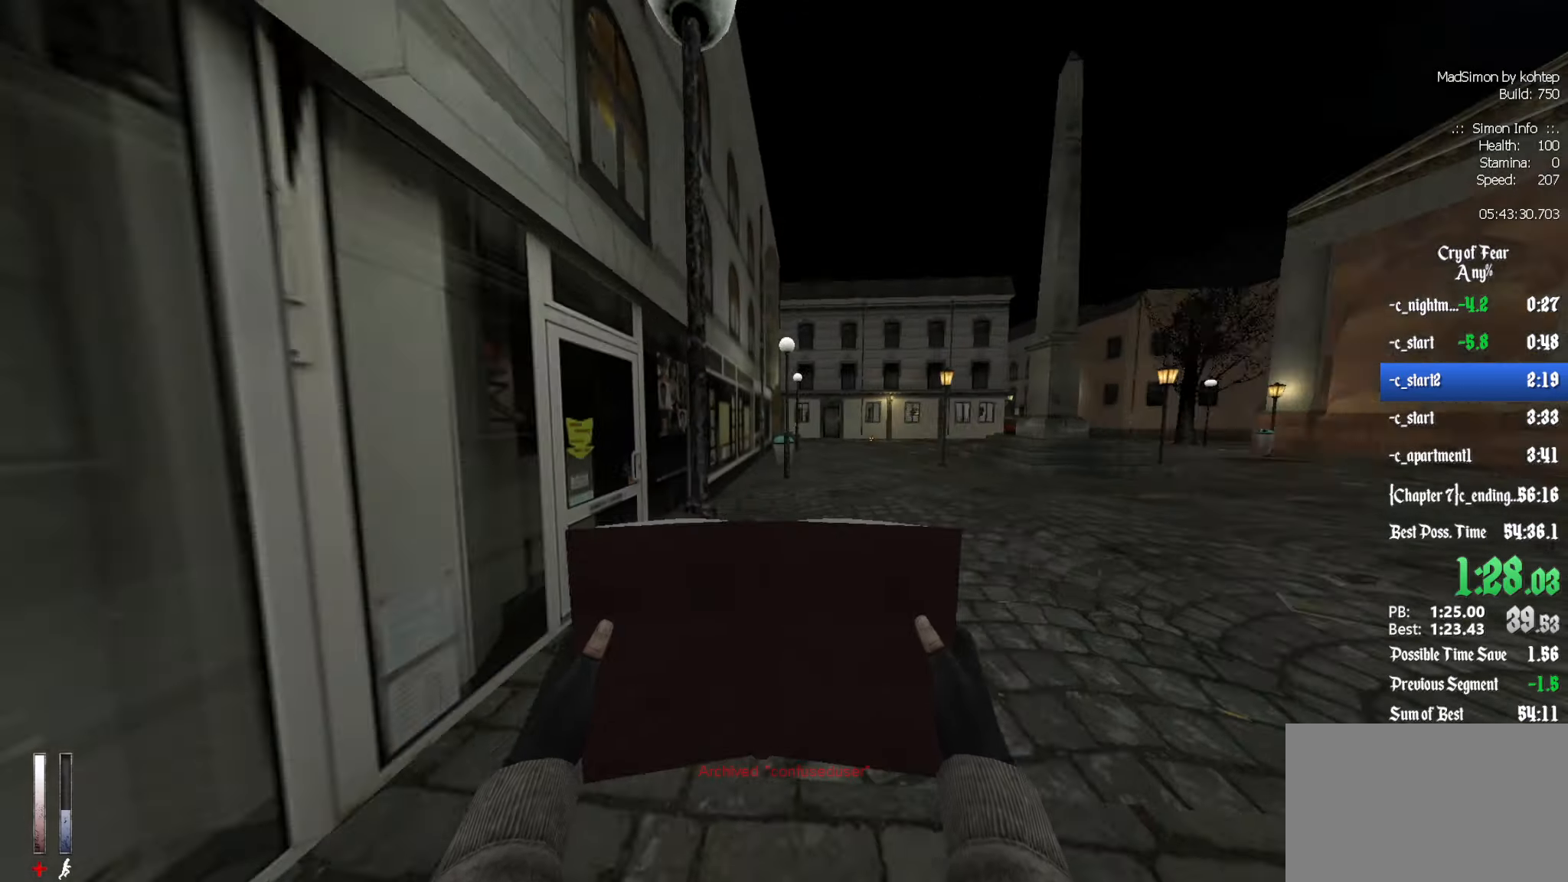
{"keys": ["z"], "mouse": [], "events": [[183, "d", "up"]]}
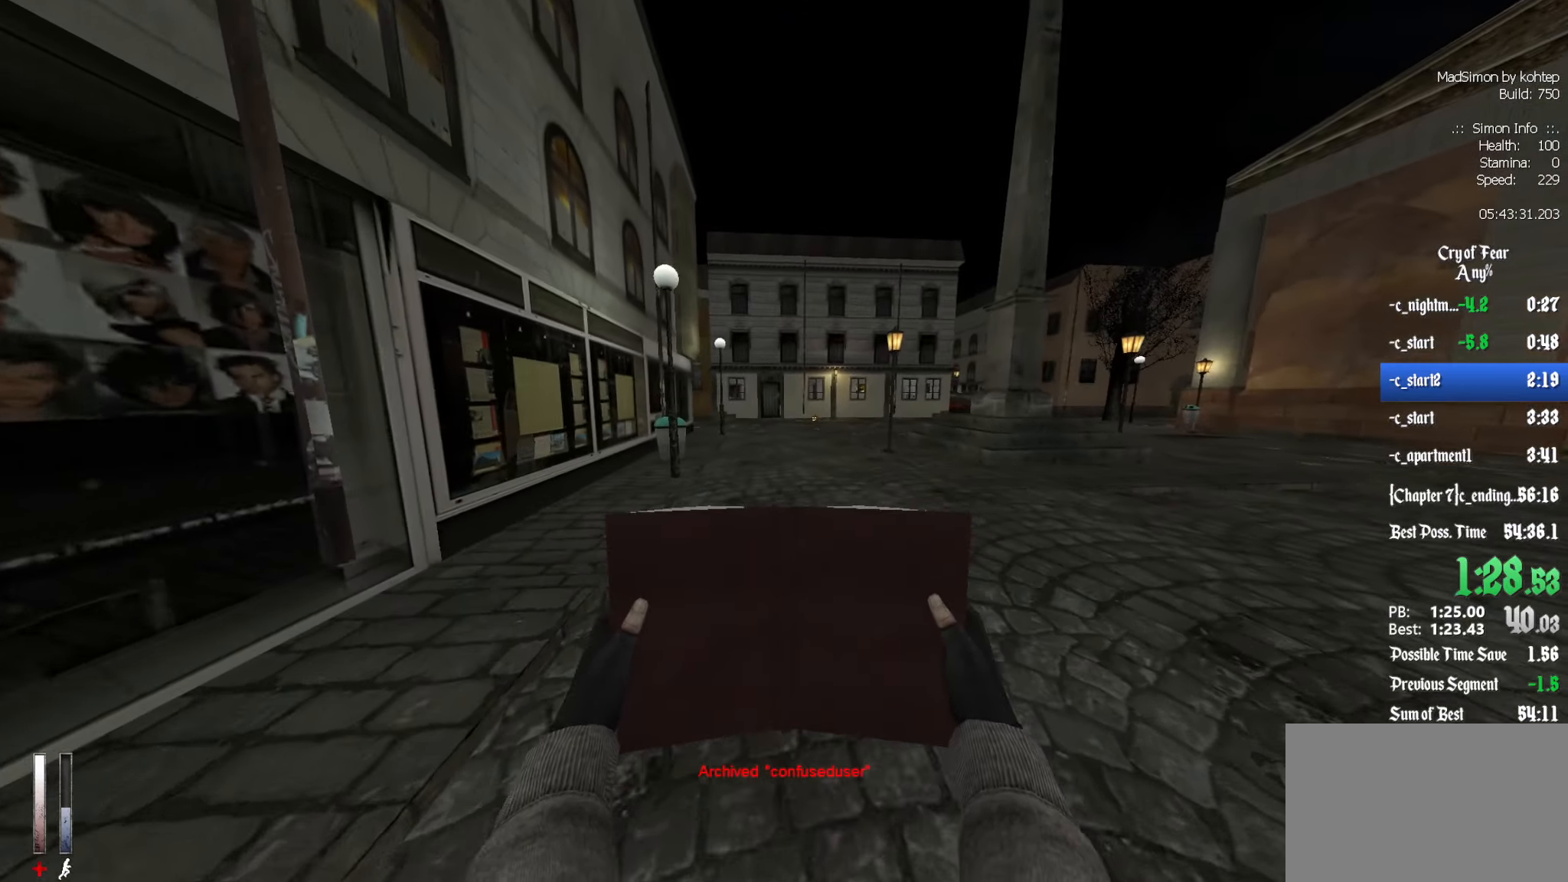
{"keys": ["ctrl"], "mouse": [], "events": [[250, "alt", "down"], [300, "mouse_wheel_down", "down"], [350, "ctrl", "down"], [383, "z", "up"], [433, "alt", "up"], [433, "mouse_wheel_down", "up"]]}